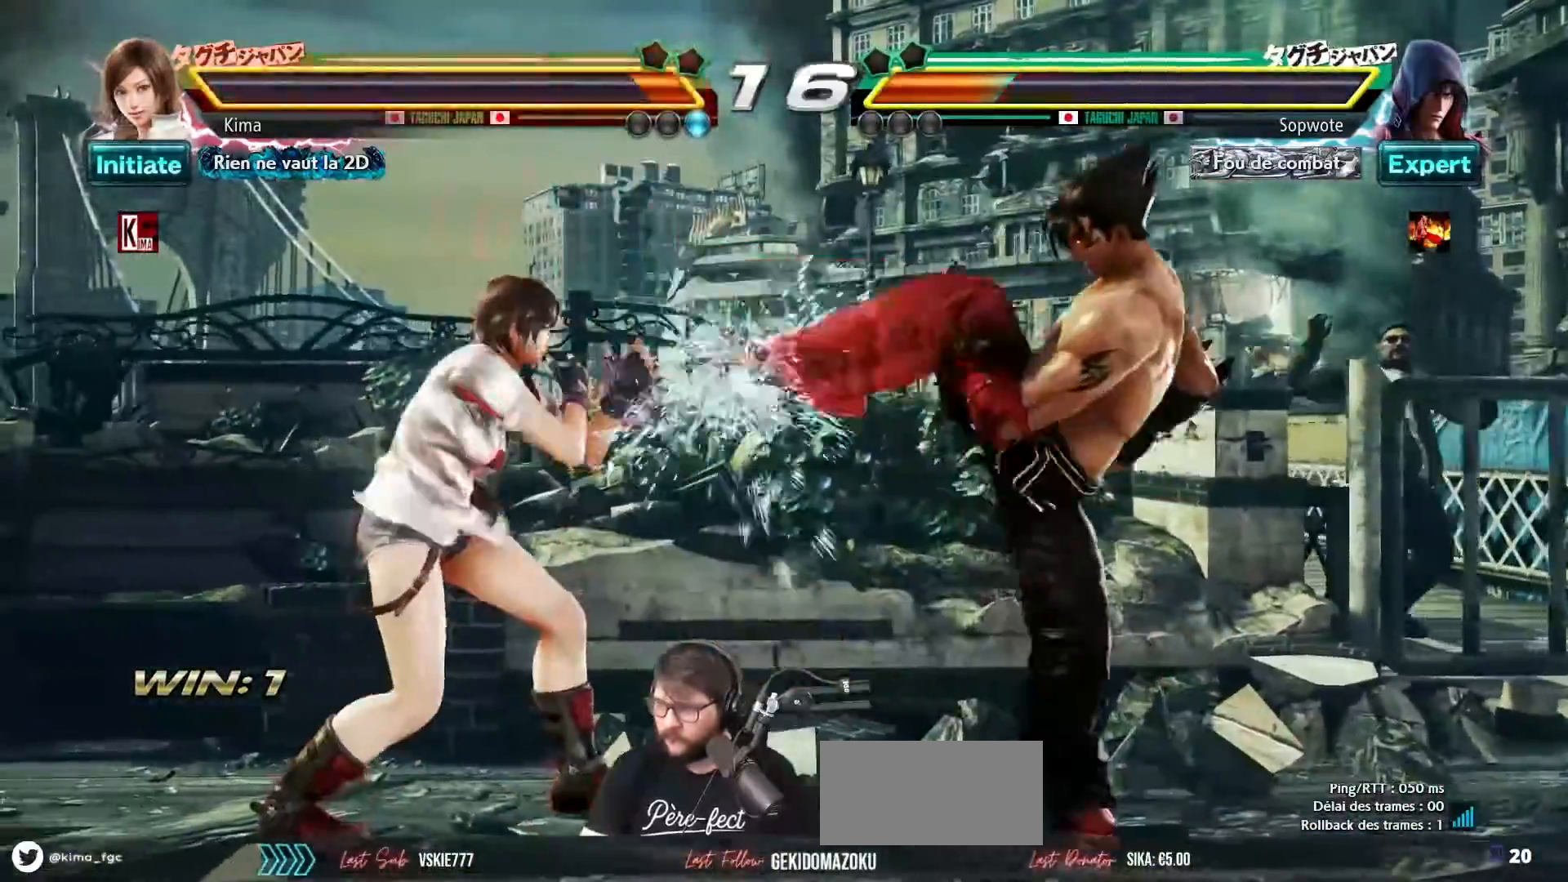
Gameplay with a controller (arcade stick); each line is a JSON object with the inputs held at the frame after it. "events" lists button and stick changes between this image and that frame as [ms after this image, input, new state], when the widget could be followed in between. Not read: L3 R3.
{"buttons": [], "left_stick": "left", "events": []}
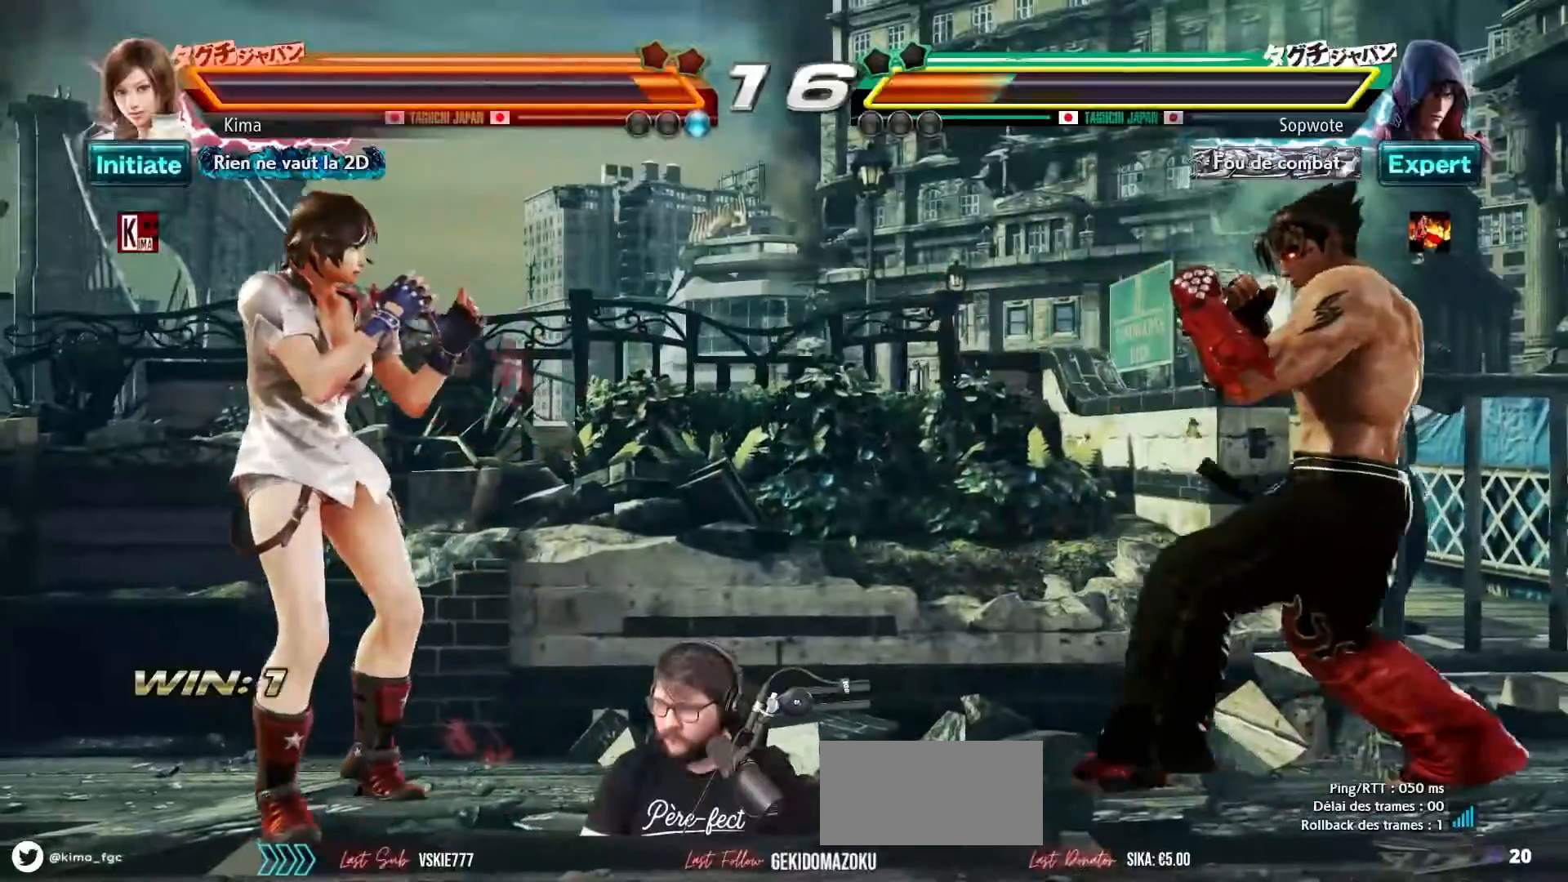
{"buttons": [], "left_stick": "left", "events": [[217, "left_stick", "center"], [317, "left_stick", "left"], [367, "left_stick", "center"], [450, "left_stick", "left"]]}
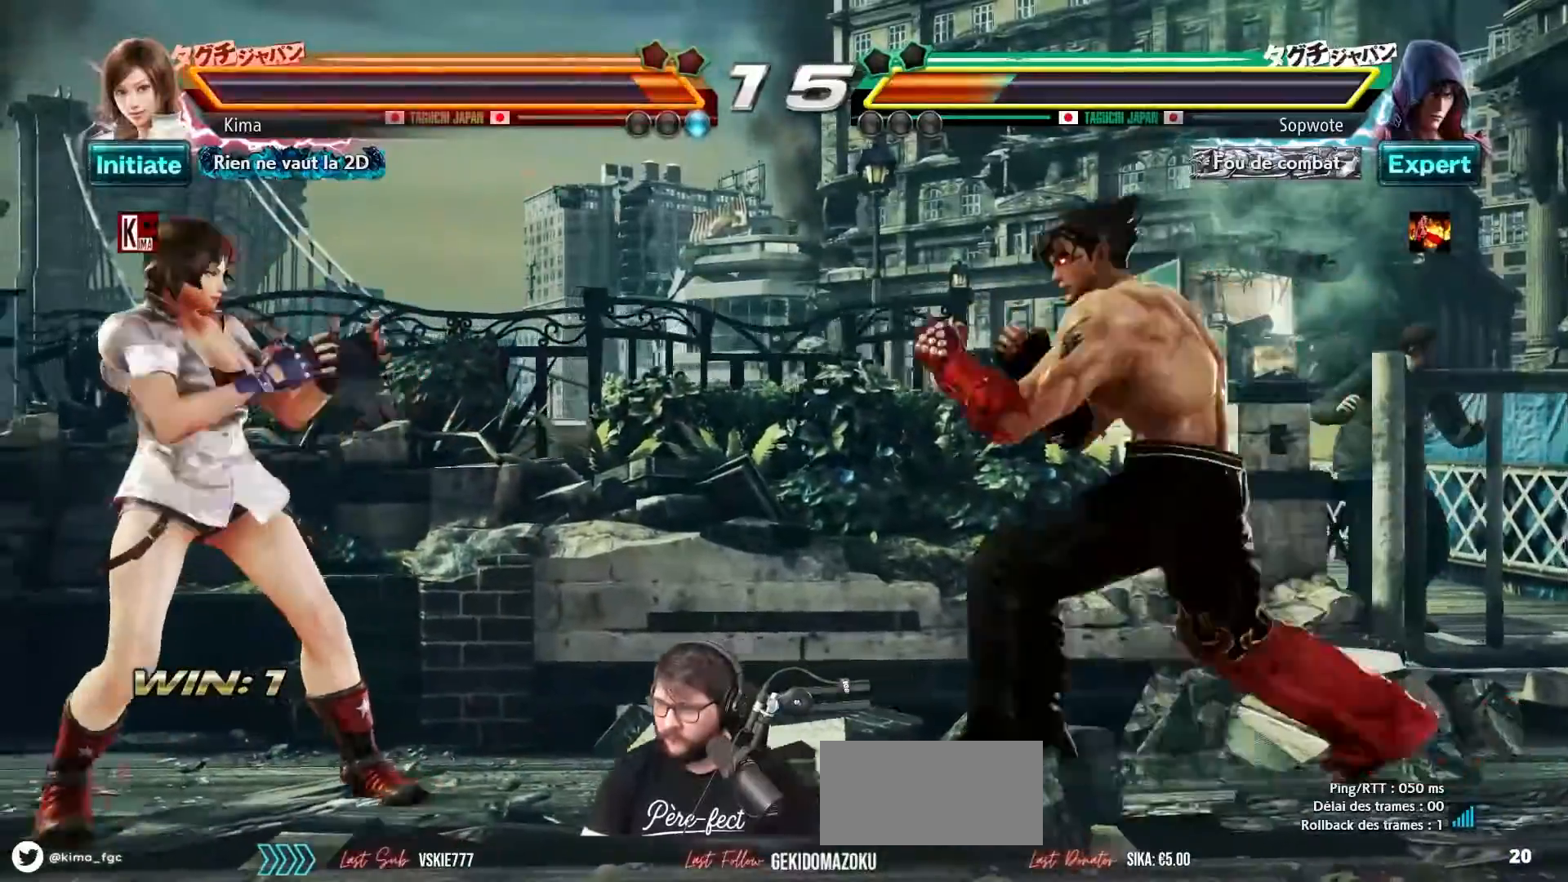
{"buttons": [], "left_stick": "left", "events": []}
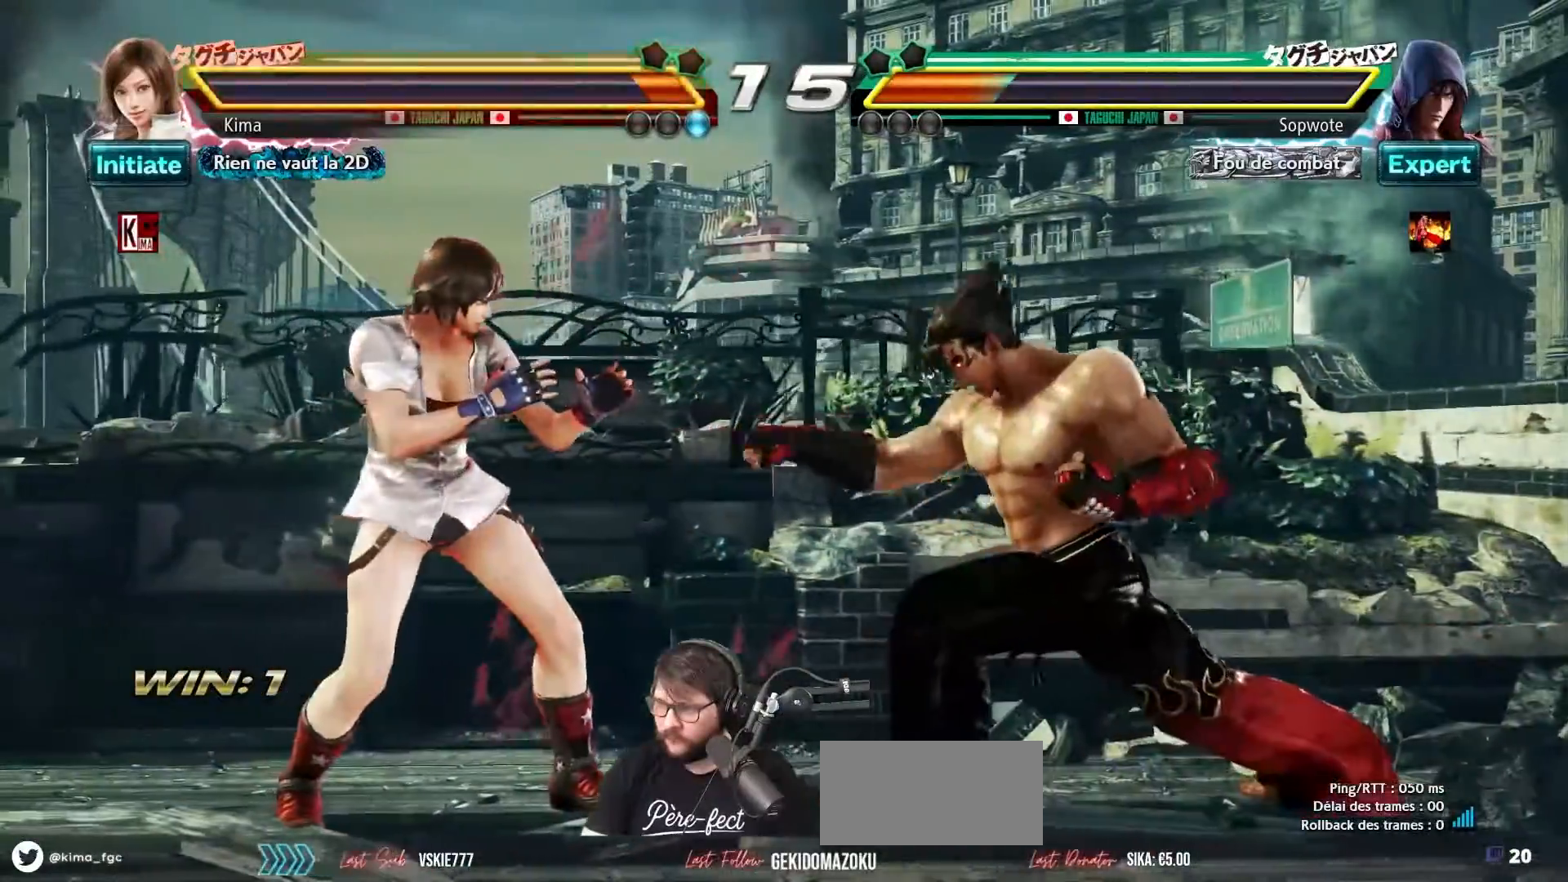
{"buttons": [], "left_stick": "center", "events": [[200, "left_stick", "center"], [217, "CROSS", "down"], [333, "CROSS", "up"]]}
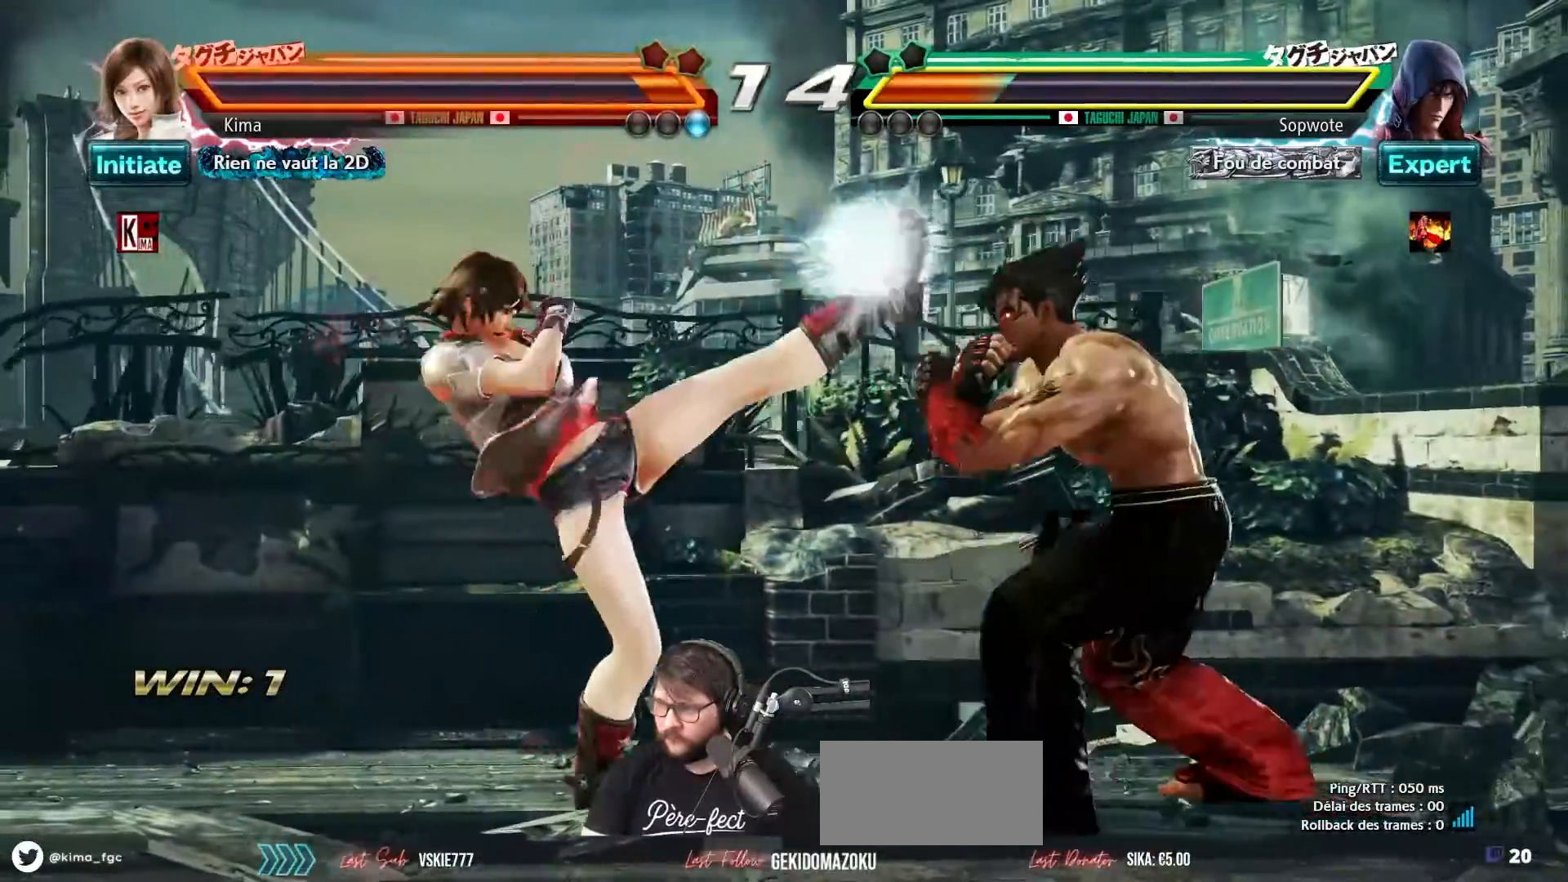
{"buttons": [], "left_stick": "left", "events": [[283, "left_stick", "left"], [350, "left_stick", "center"], [433, "left_stick", "left"]]}
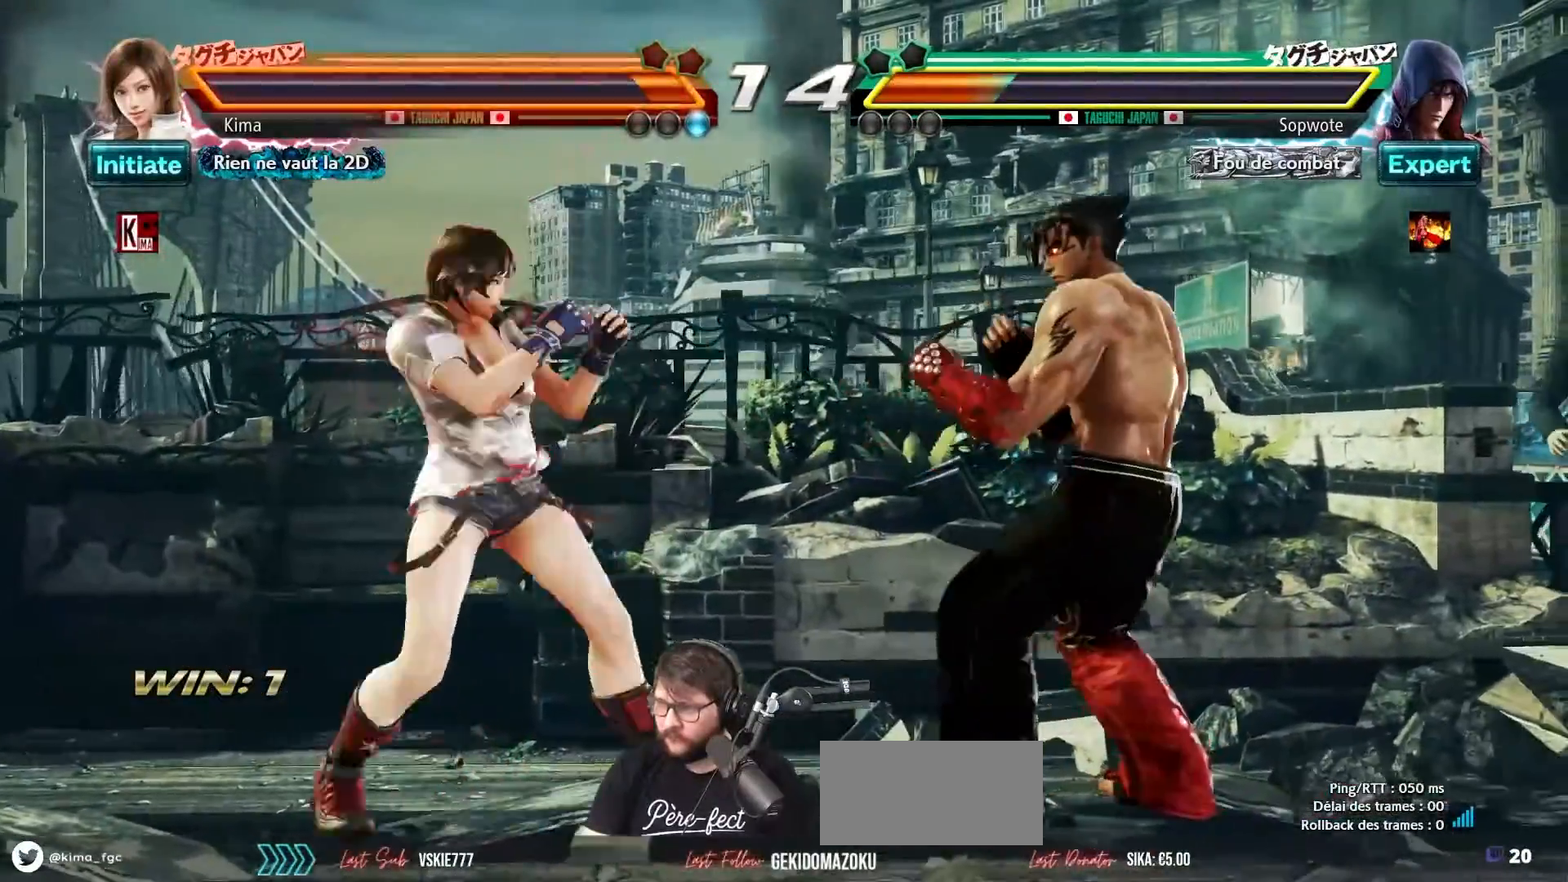
{"buttons": [], "left_stick": "left", "events": []}
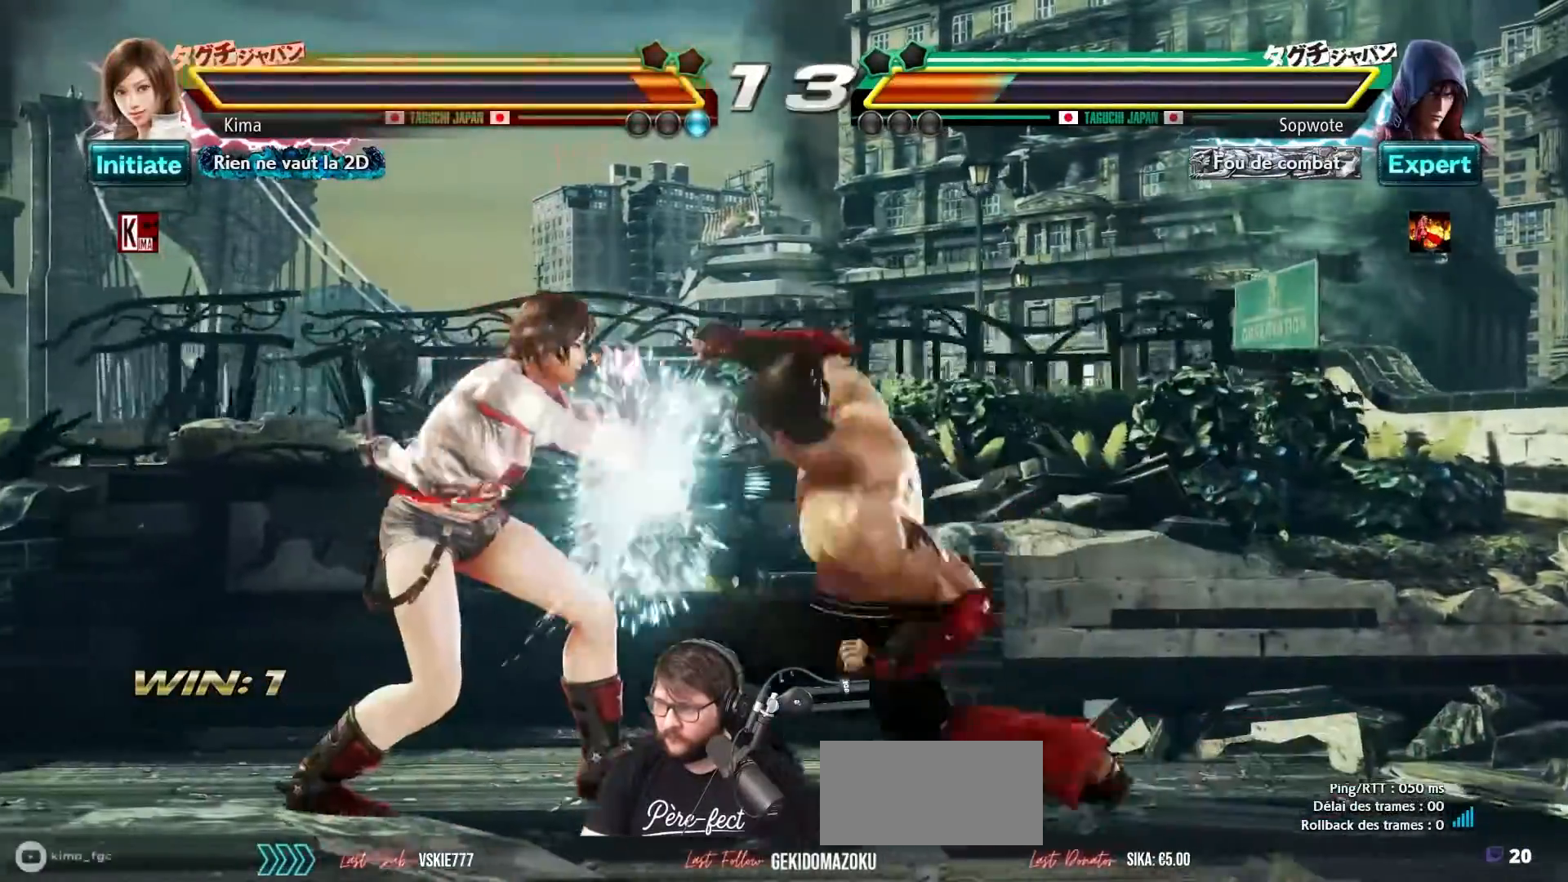
{"buttons": [], "left_stick": "center", "events": [[450, "left_stick", "center"]]}
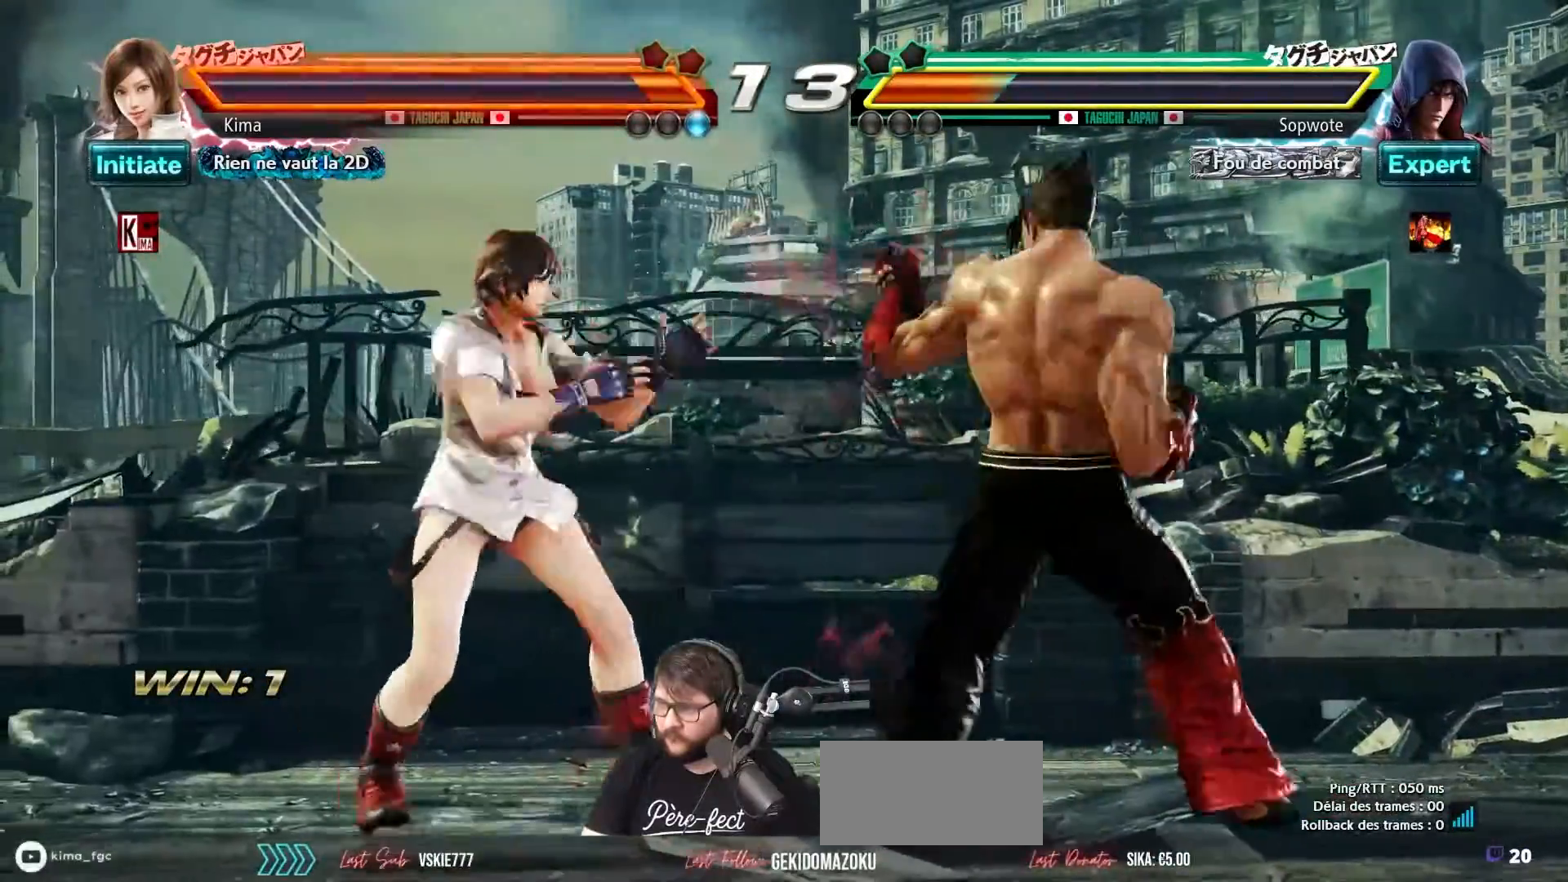
{"buttons": [], "left_stick": "center", "events": [[17, "SQUARE", "down"], [100, "SQUARE", "up"]]}
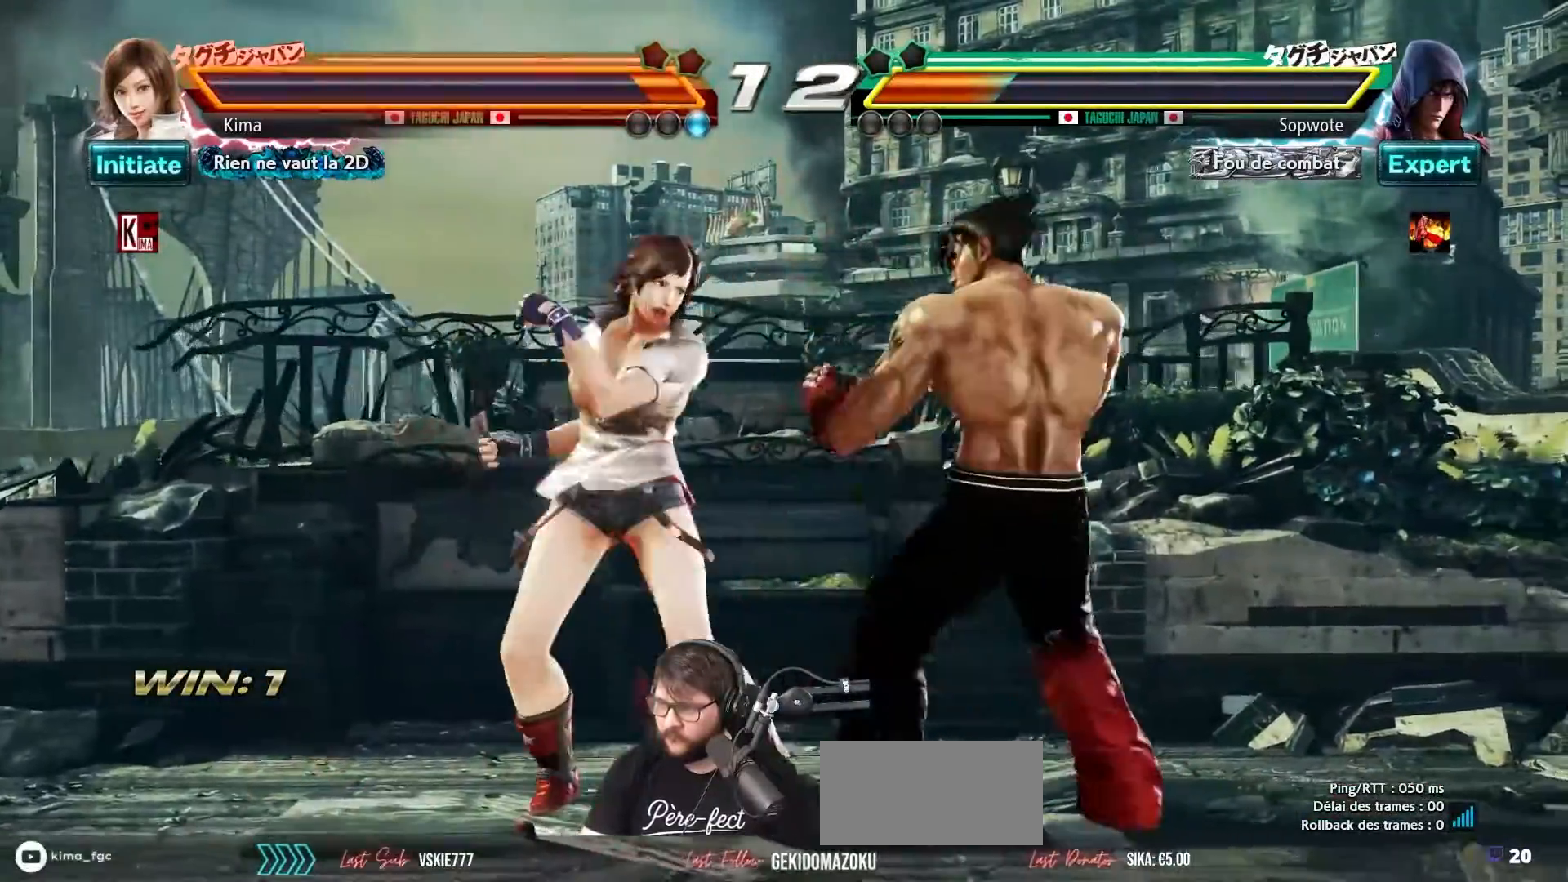
{"buttons": [], "left_stick": "center", "events": [[33, "SQUARE", "down"], [117, "SQUARE", "up"], [183, "CROSS", "down"], [250, "CROSS", "up"]]}
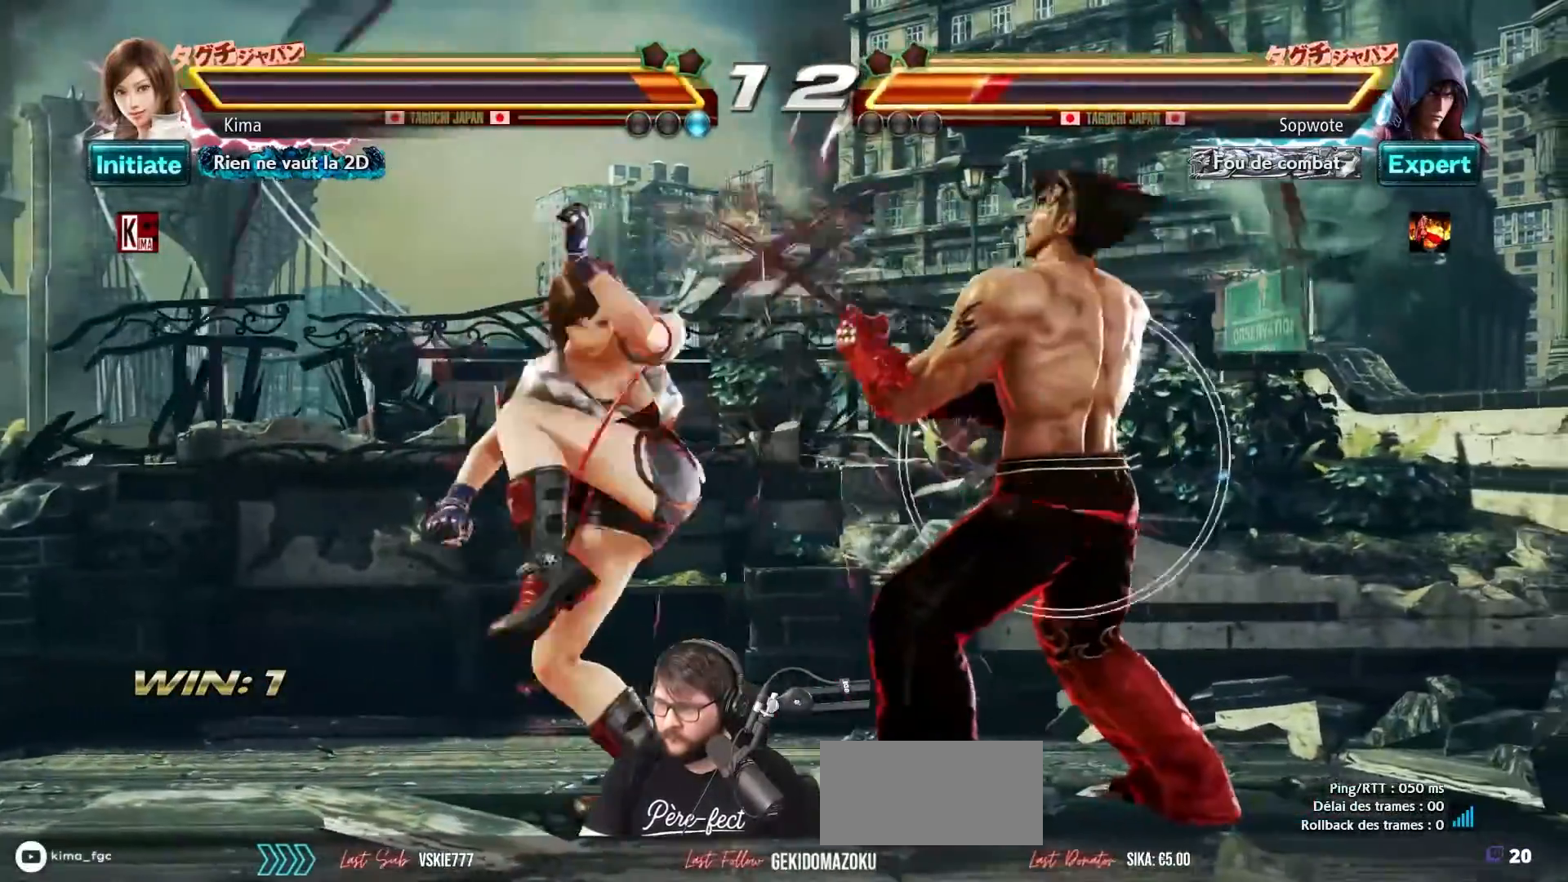
{"buttons": [], "left_stick": "down-right", "events": [[483, "left_stick", "down-right"]]}
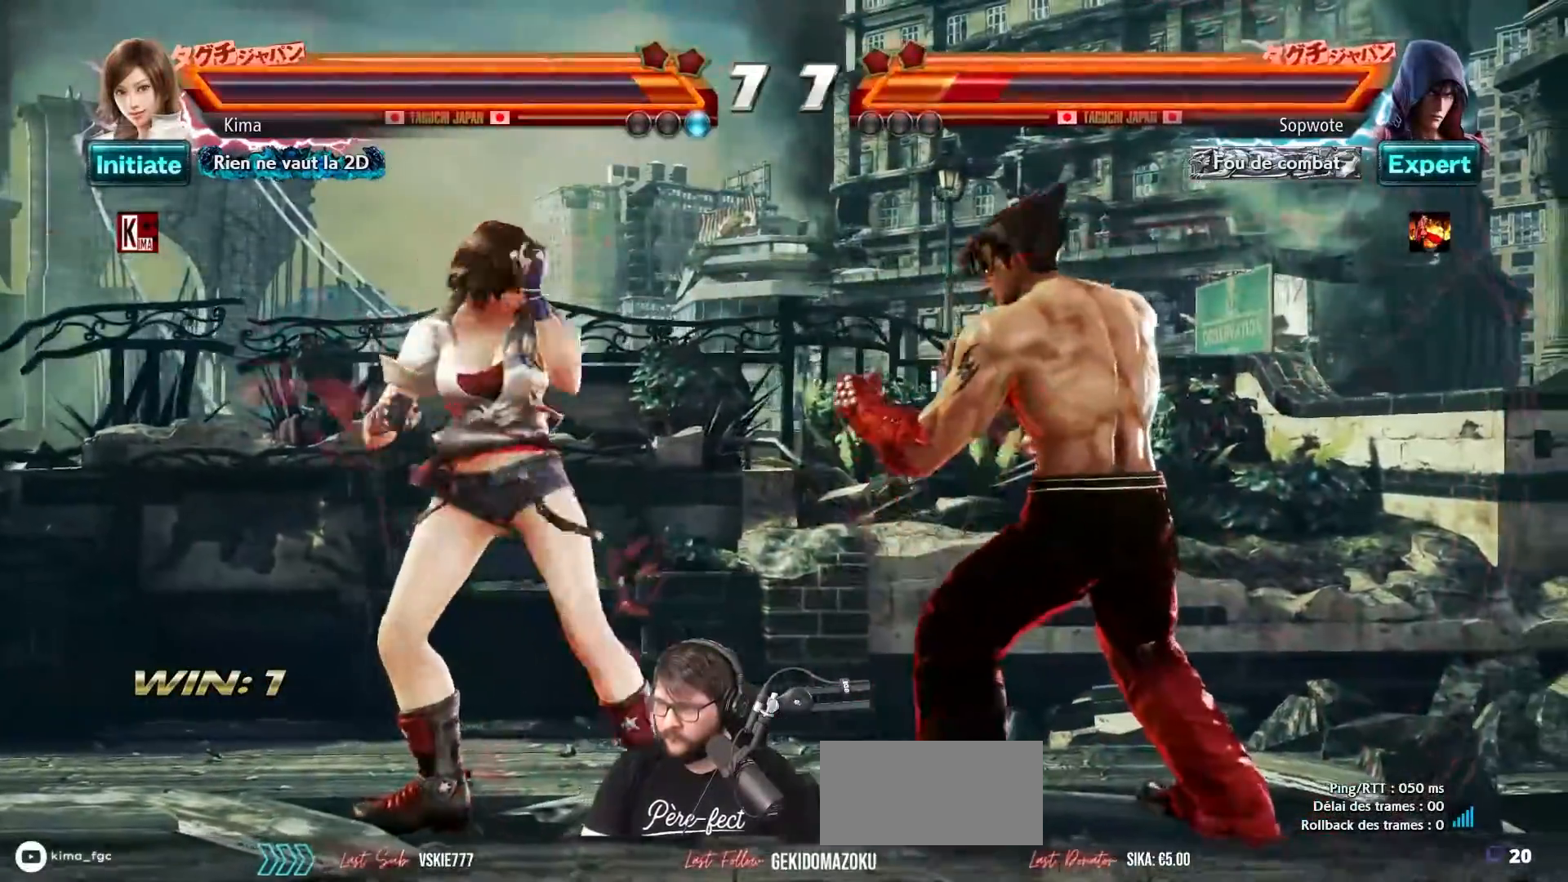
{"buttons": [], "left_stick": "center", "events": [[17, "TRIANGLE", "down"], [117, "TRIANGLE", "up"], [117, "left_stick", "center"]]}
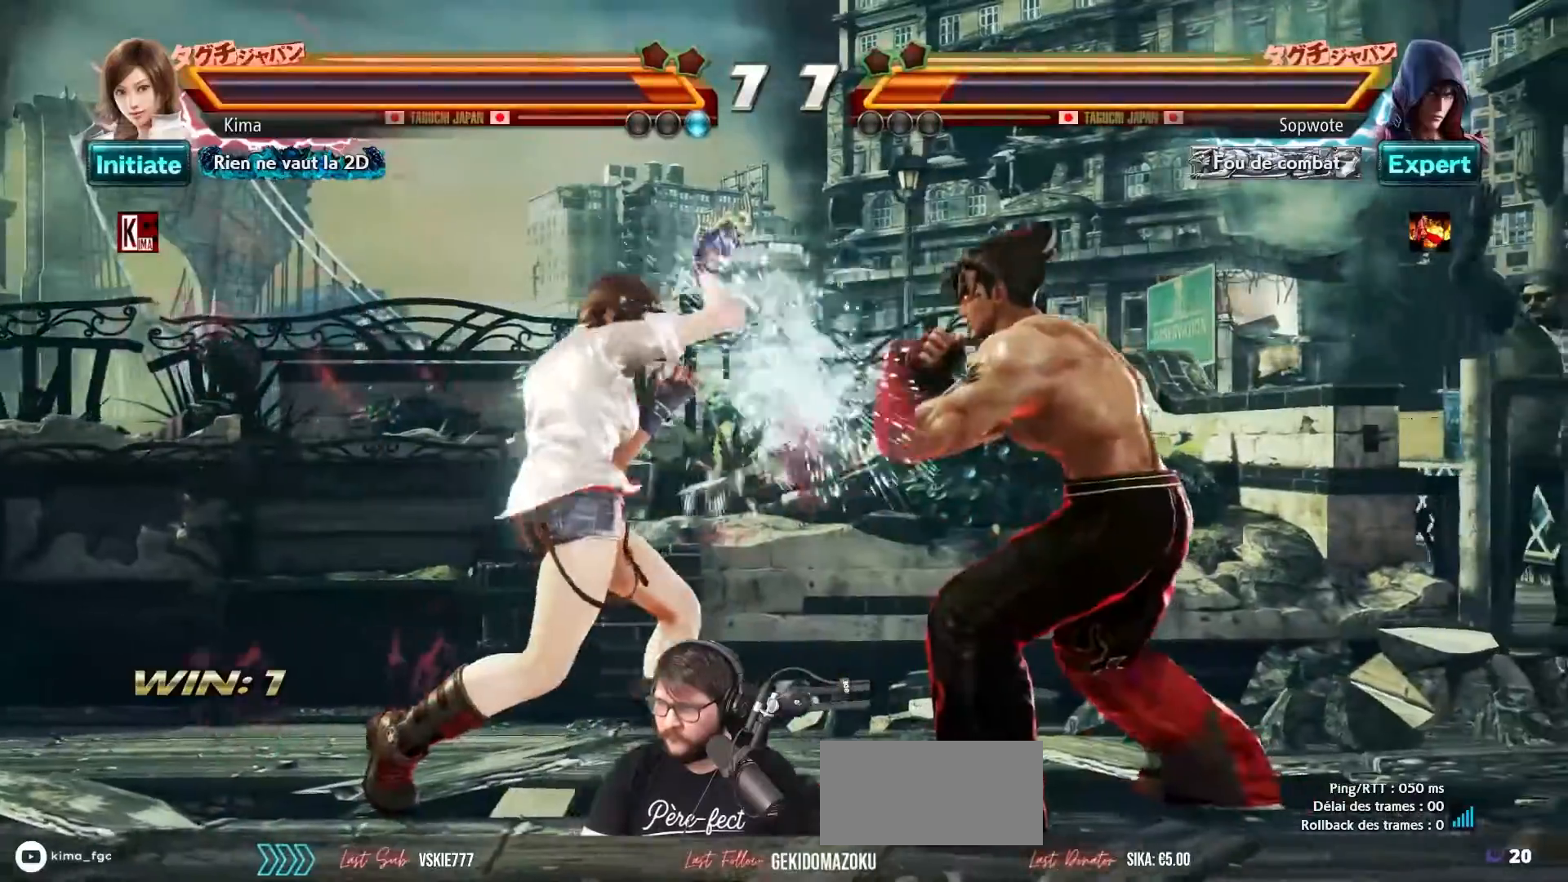
{"buttons": [], "left_stick": "left", "events": [[133, "left_stick", "left"]]}
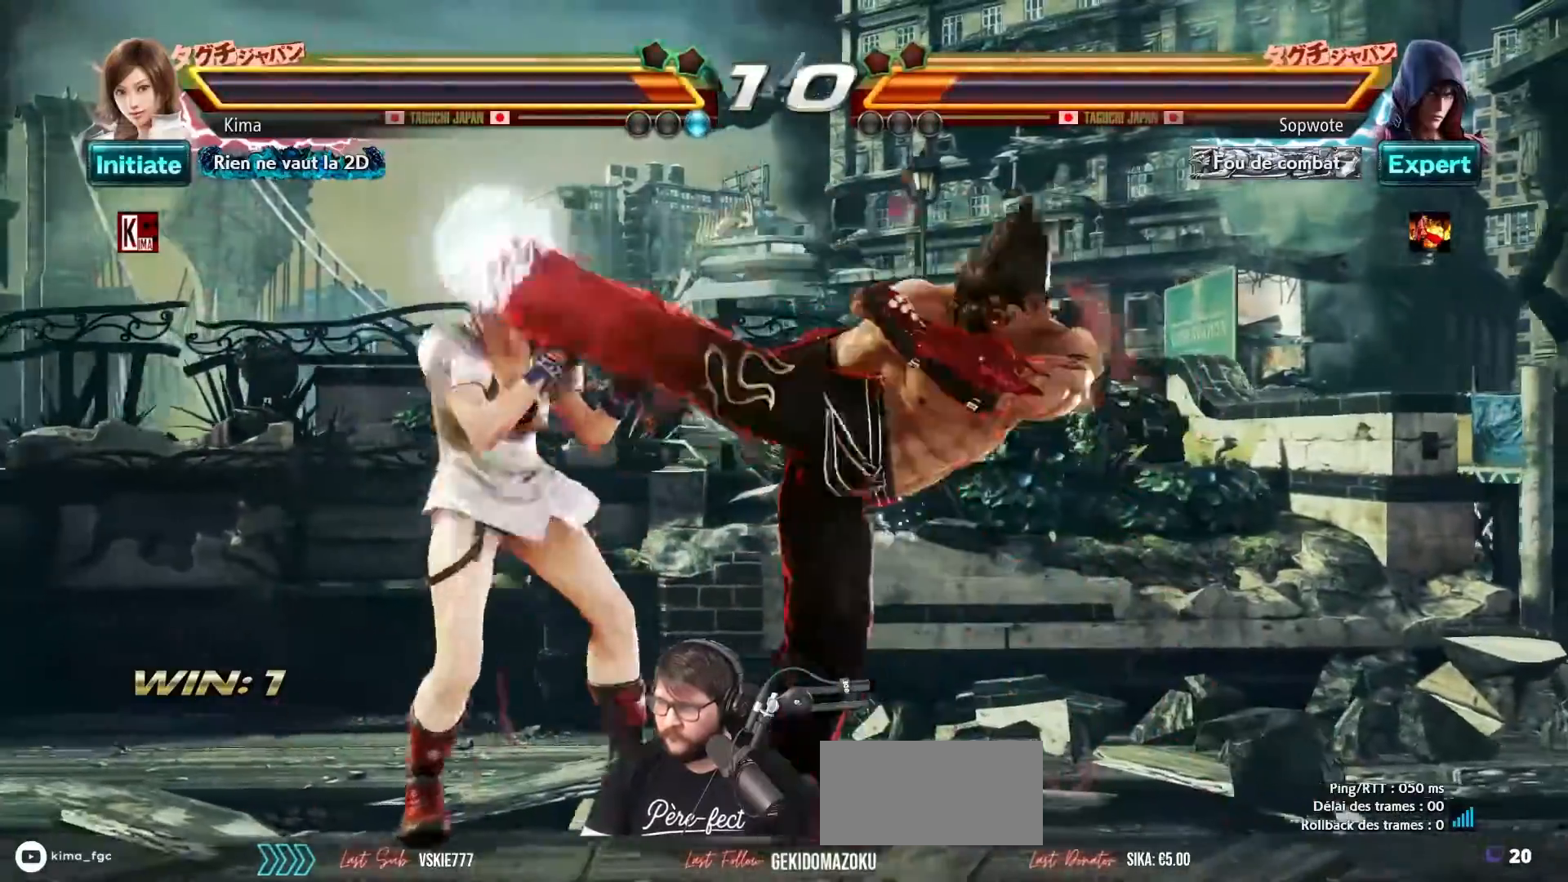
{"buttons": [], "left_stick": "left", "events": []}
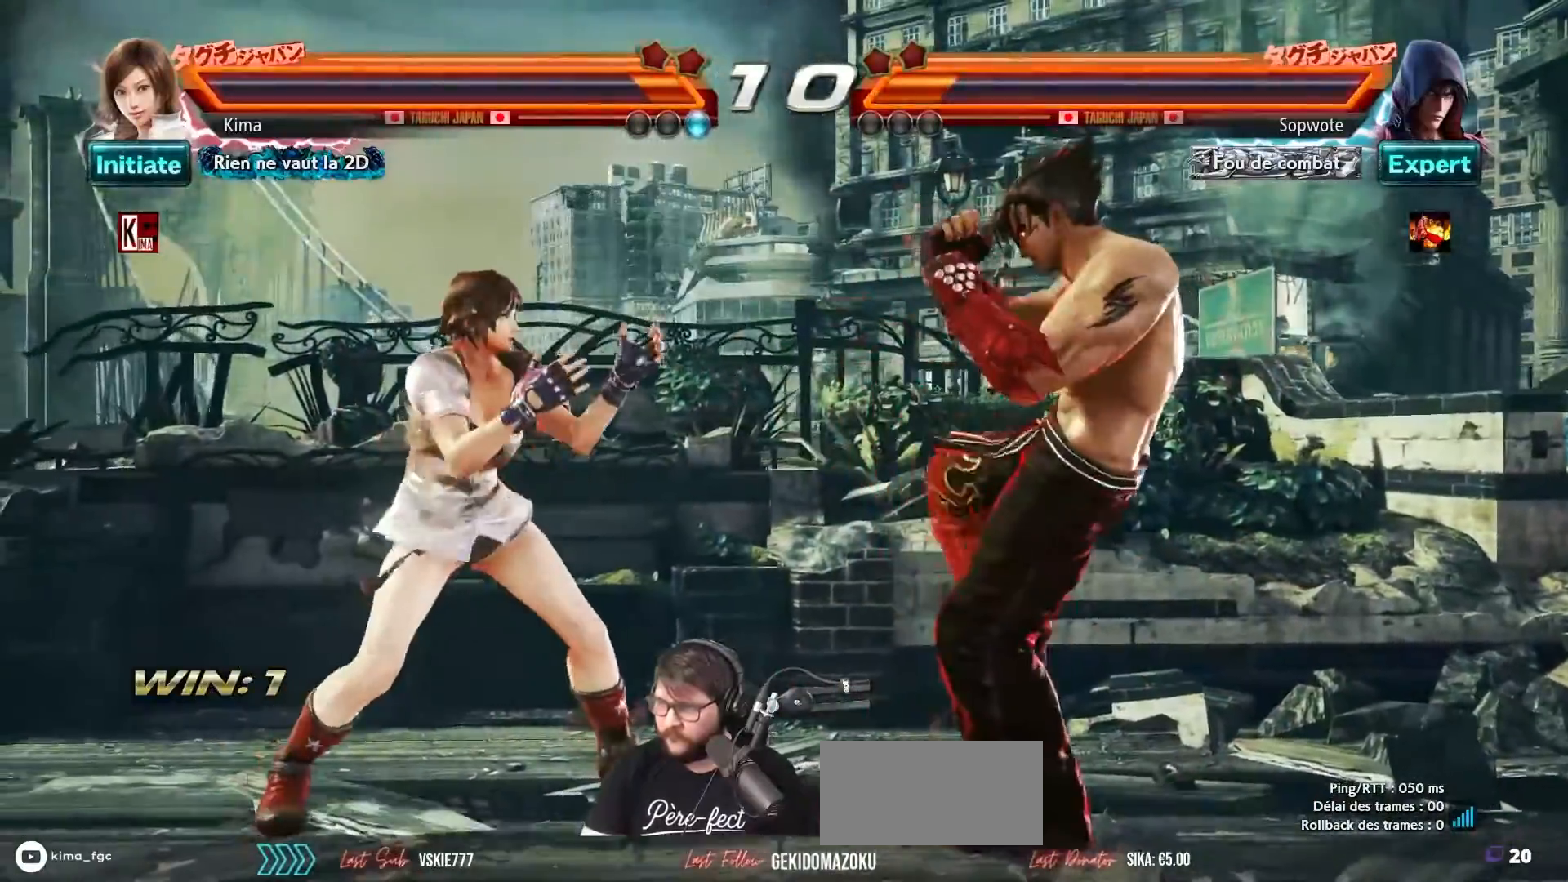
{"buttons": [], "left_stick": "left", "events": []}
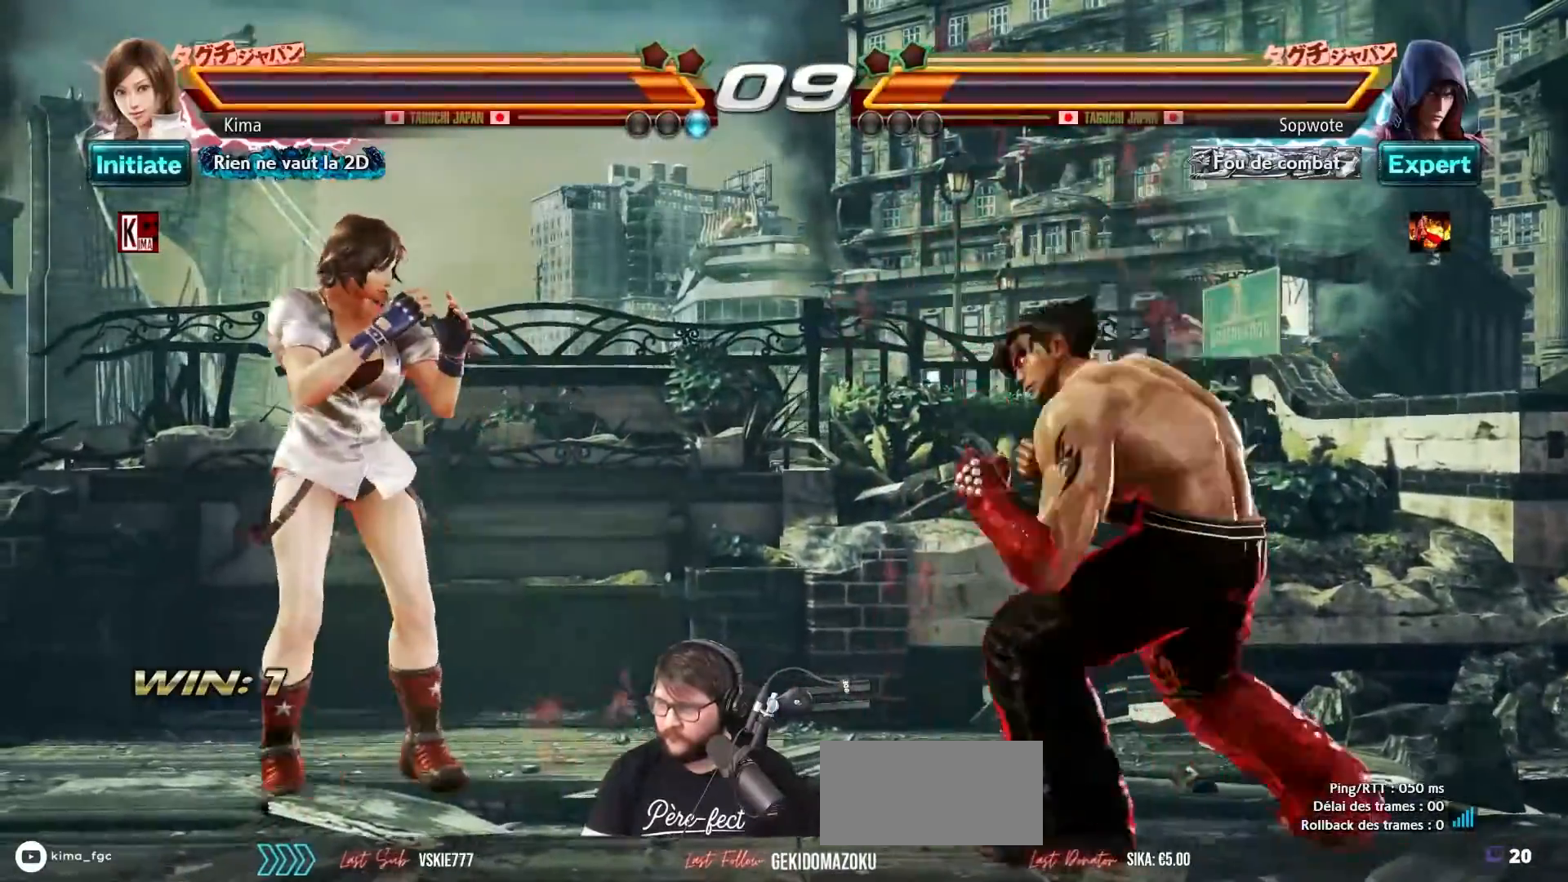
{"buttons": [], "left_stick": "left", "events": [[67, "left_stick", "down-left"], [233, "left_stick", "left"]]}
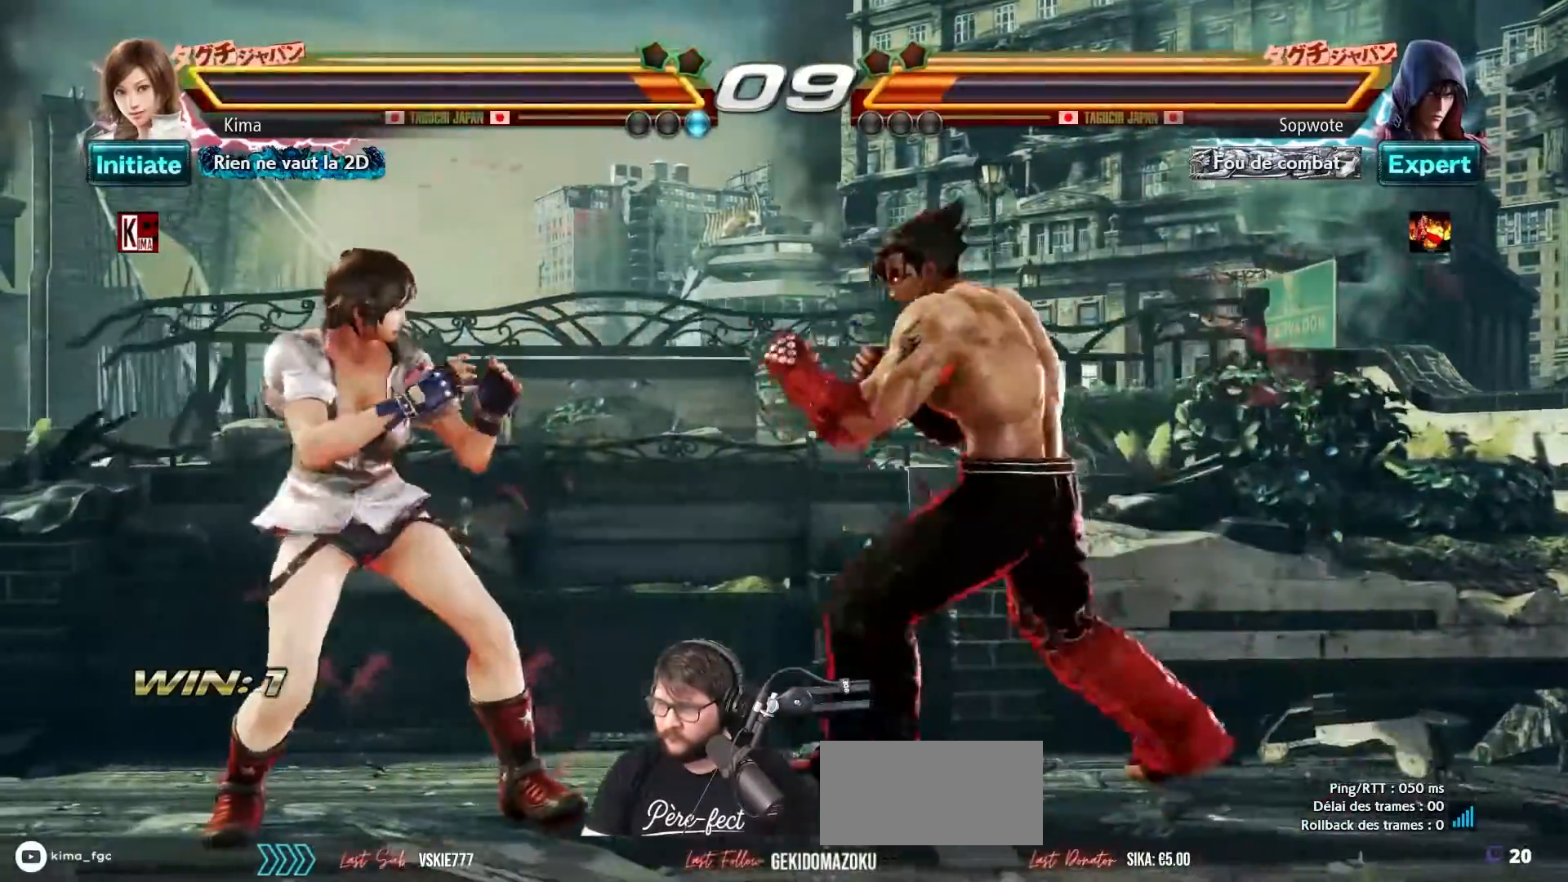
{"buttons": [], "left_stick": "center", "events": [[117, "left_stick", "down-right"], [150, "SQUARE", "down"], [150, "TRIANGLE", "down"], [183, "SQUARE", "up"], [200, "TRIANGLE", "up"], [233, "left_stick", "center"]]}
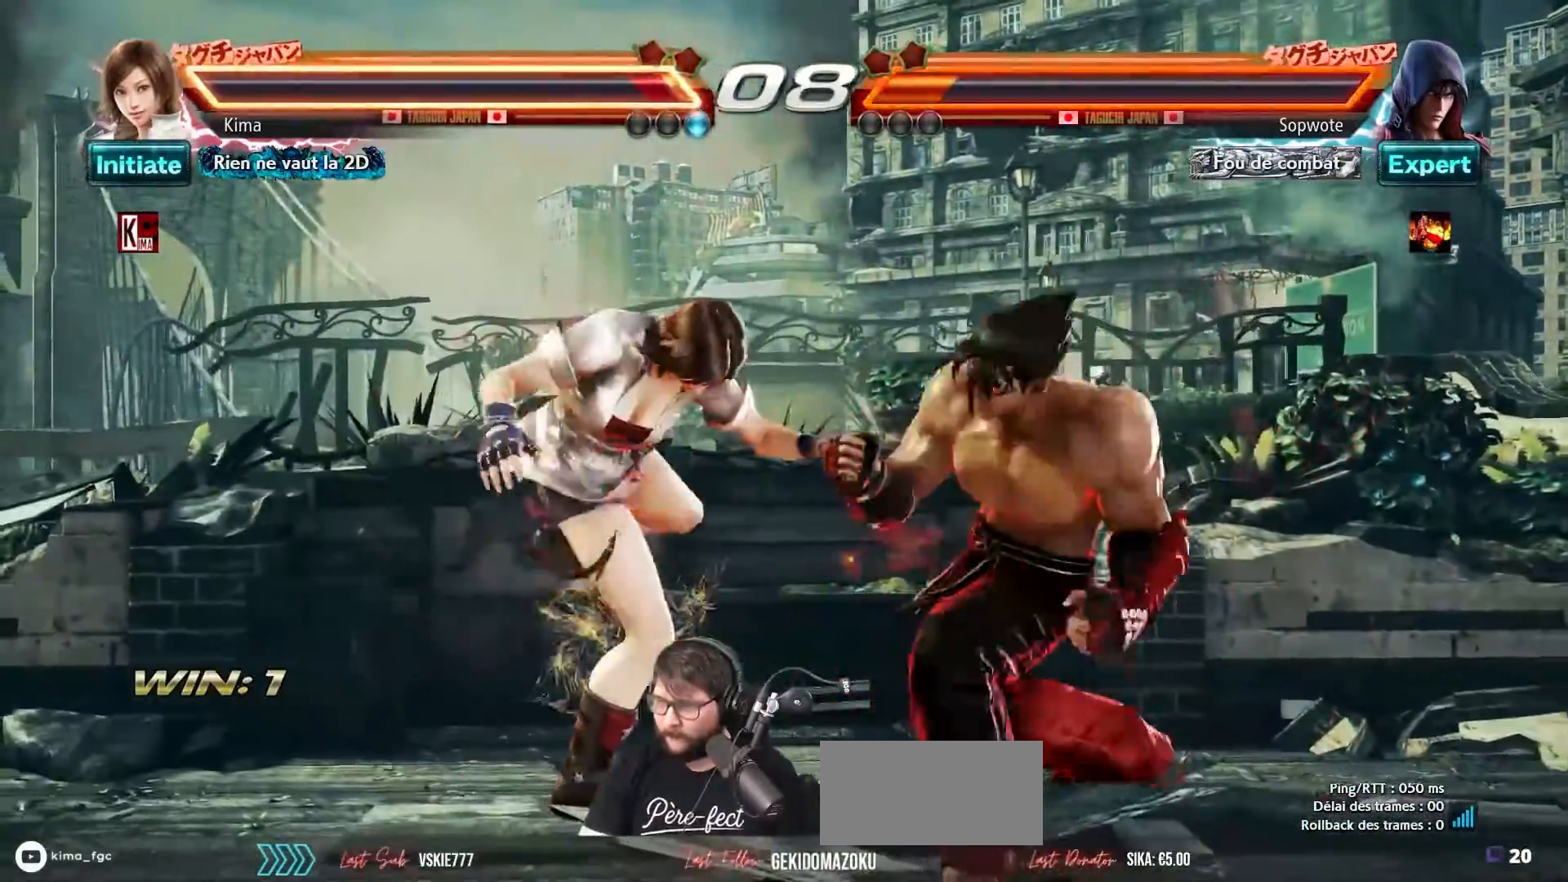
{"buttons": [], "left_stick": "left", "events": [[167, "left_stick", "left"]]}
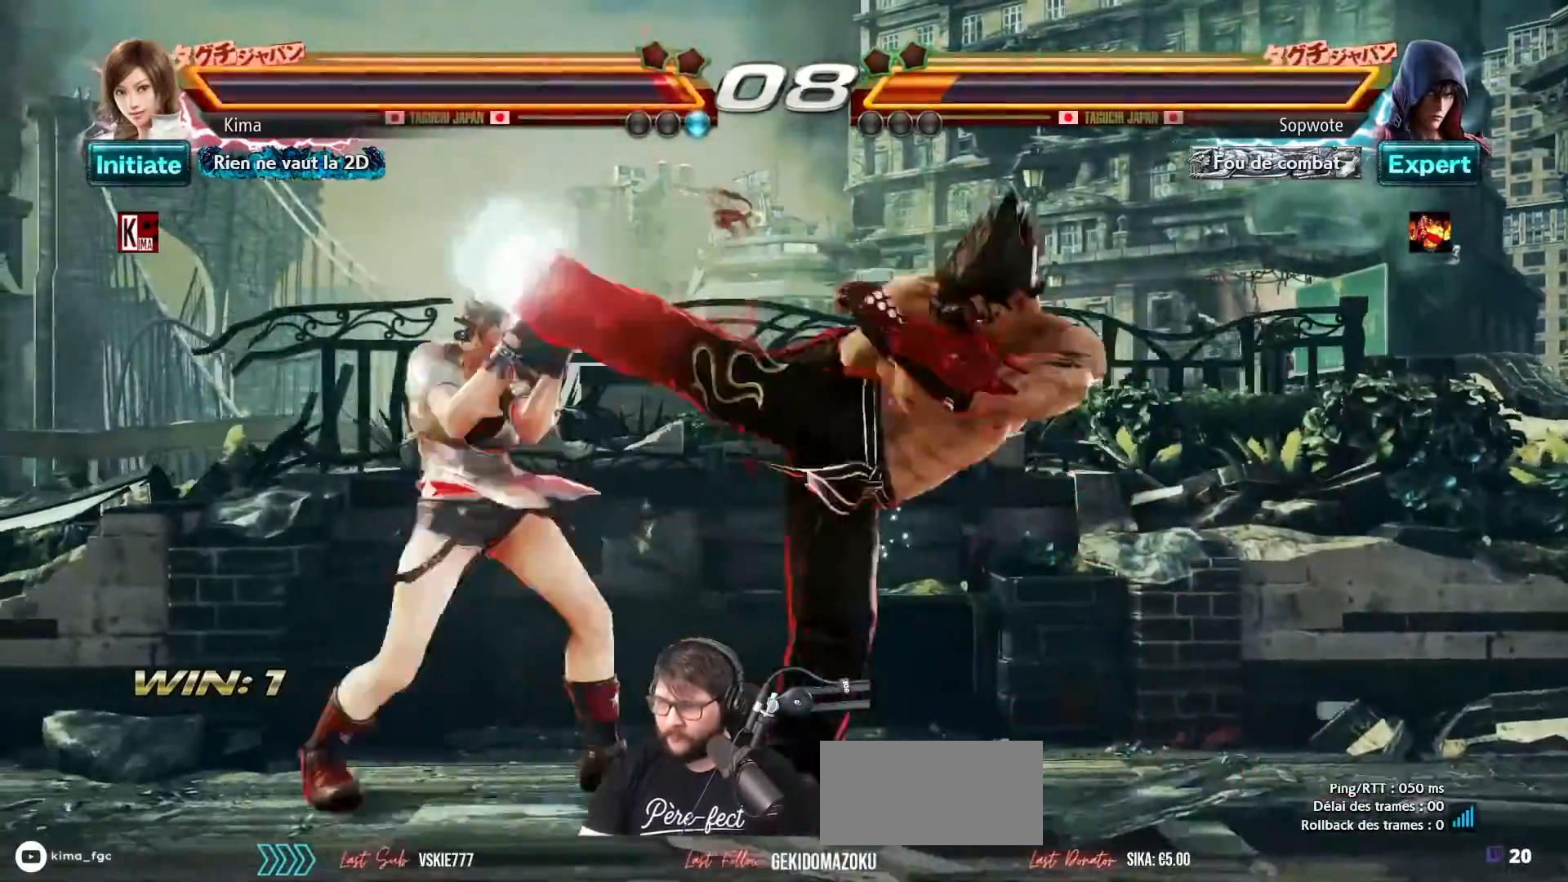
{"buttons": [], "left_stick": "down-left", "events": [[300, "left_stick", "down-left"], [333, "CIRCLE", "down"], [433, "CIRCLE", "up"]]}
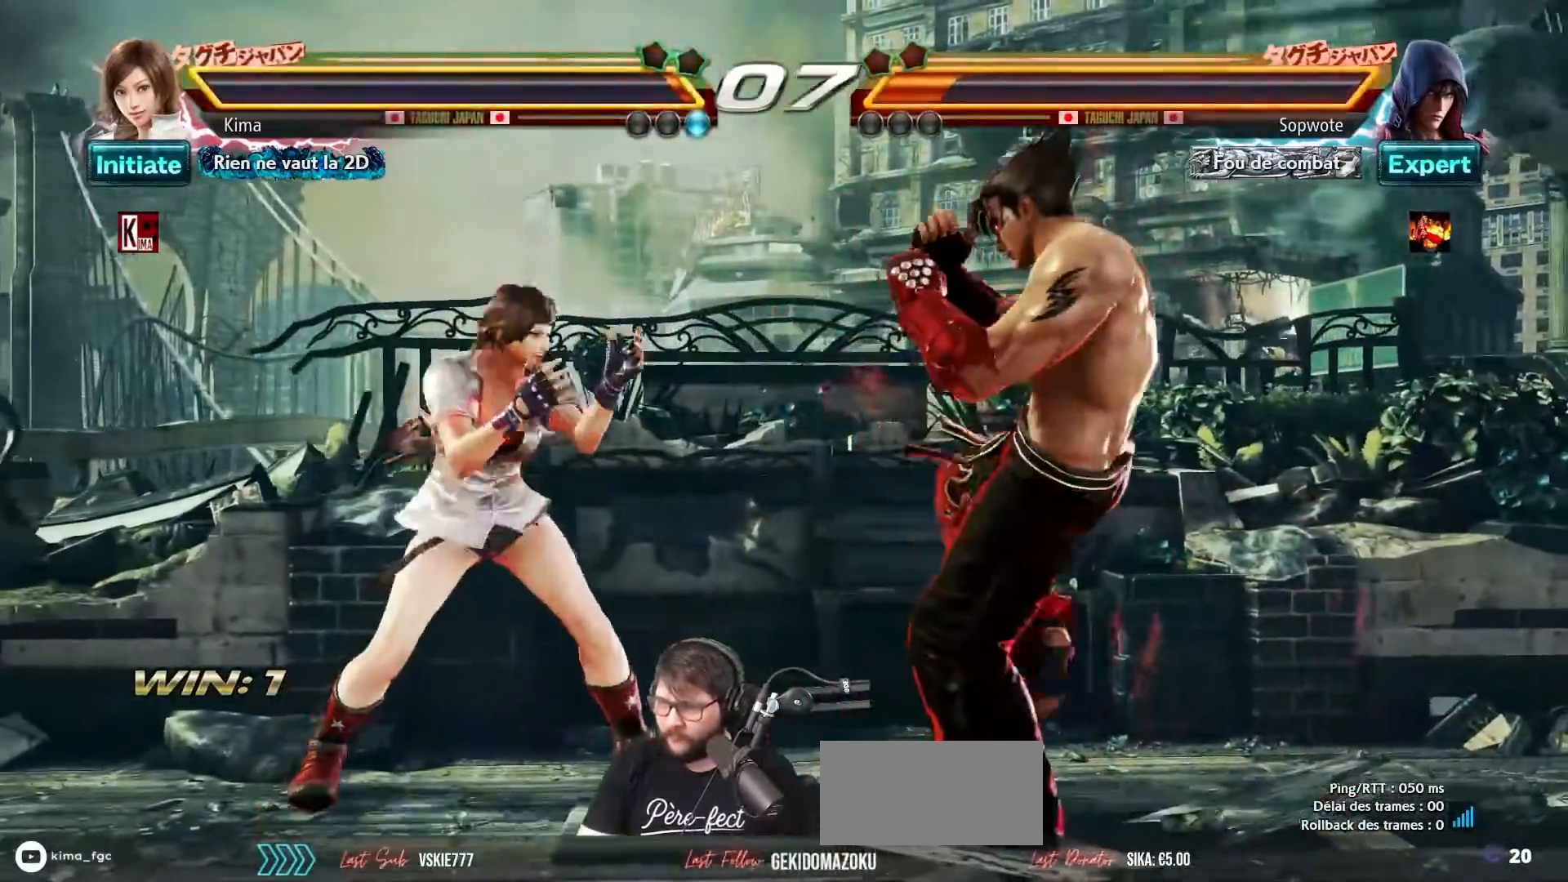
{"buttons": [], "left_stick": "down-left", "events": [[200, "CIRCLE", "down"], [217, "CIRCLE", "up"]]}
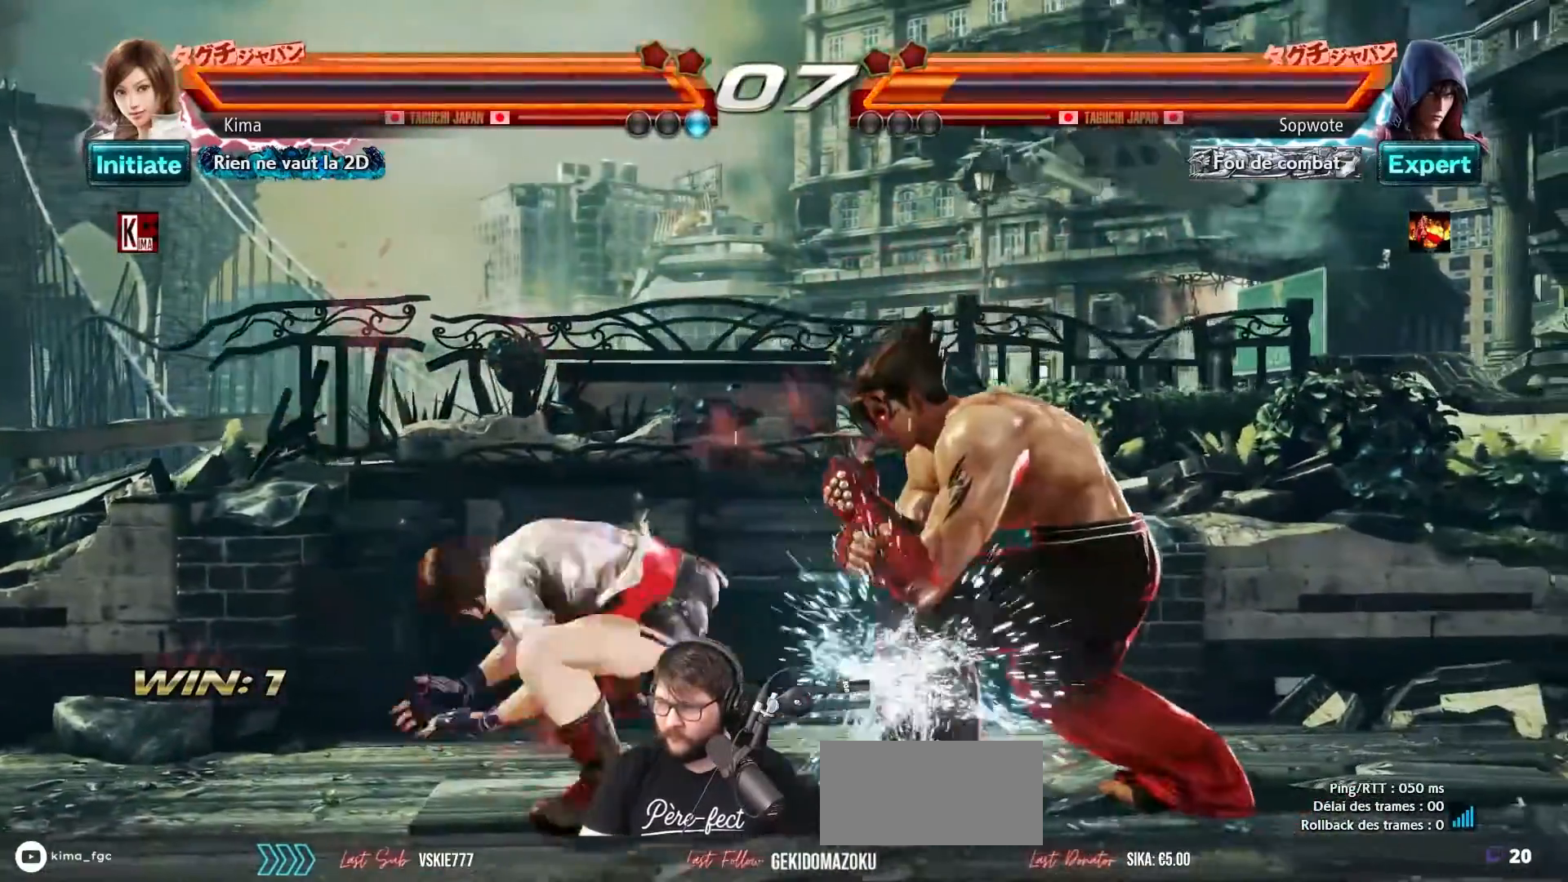
{"buttons": [], "left_stick": "left", "events": [[17, "left_stick", "center"], [217, "left_stick", "left"]]}
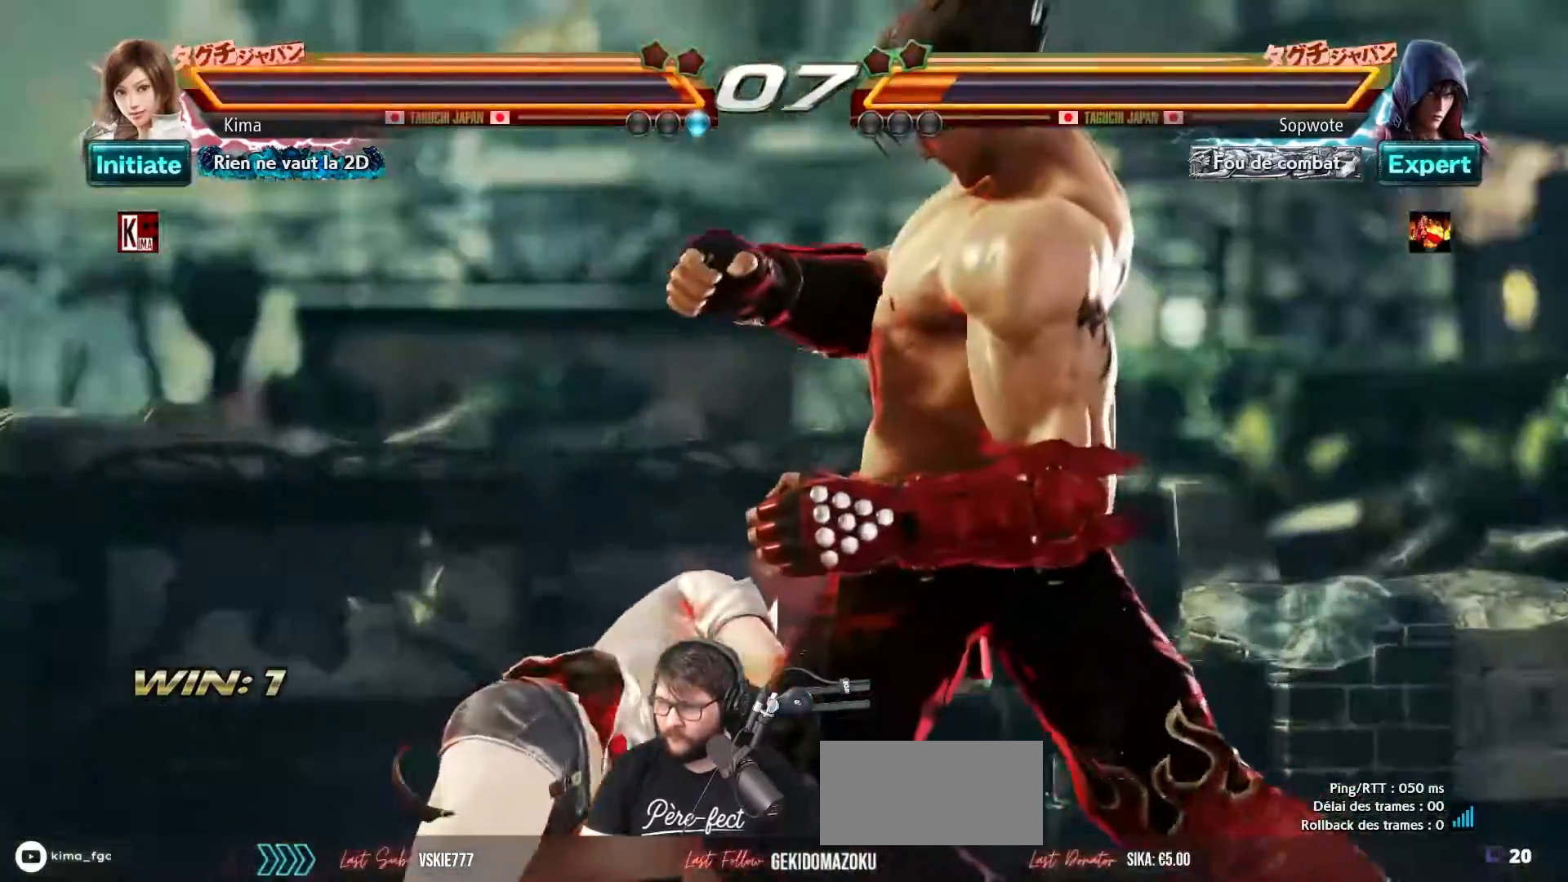
{"buttons": [], "left_stick": "left", "events": []}
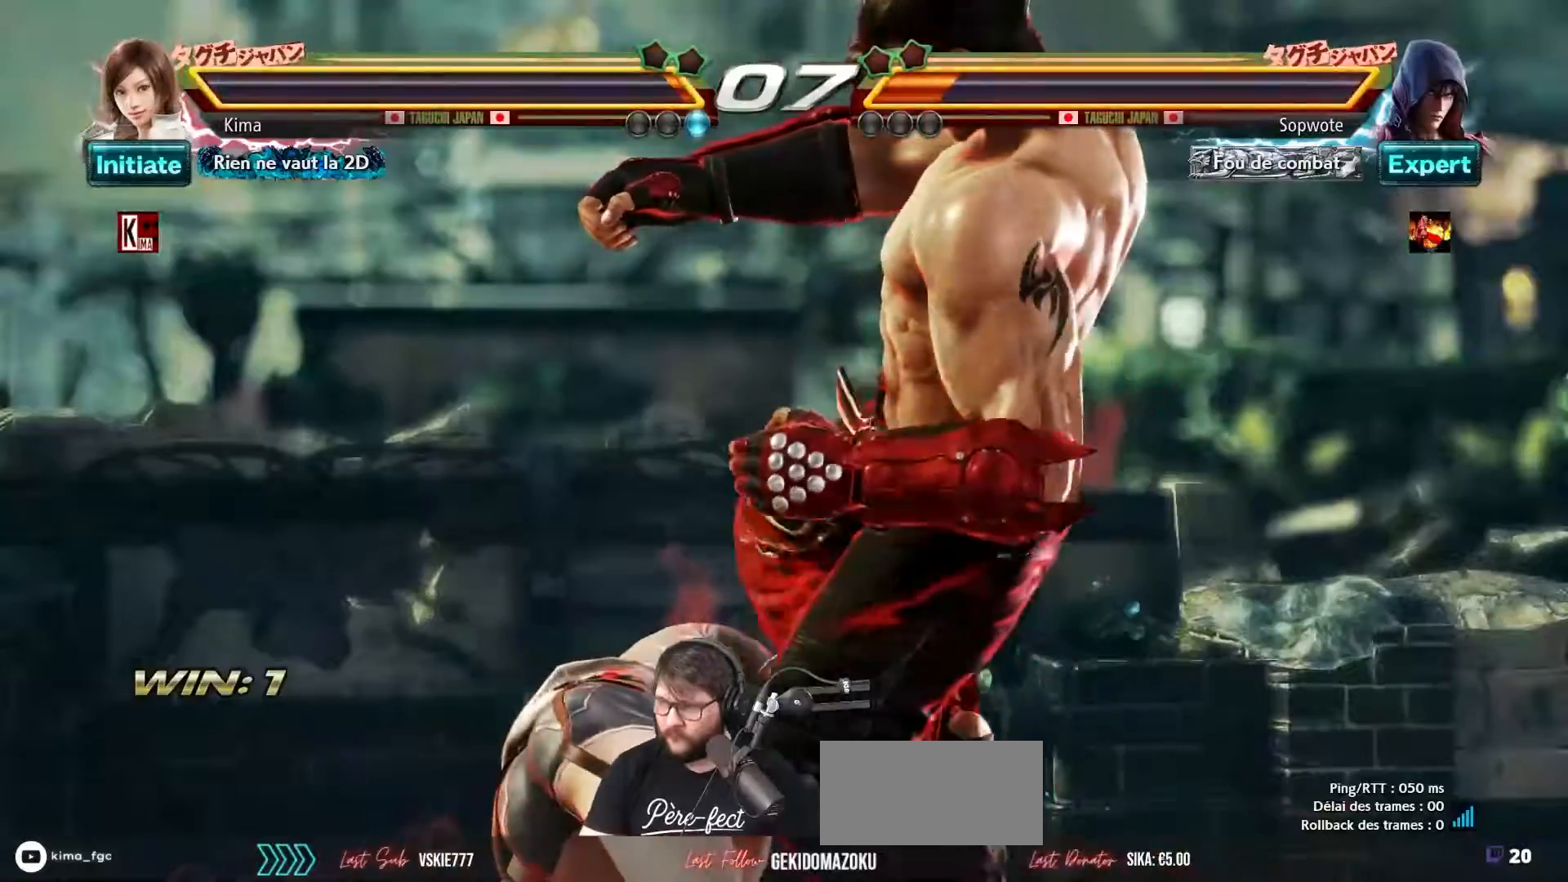
{"buttons": [], "left_stick": "left", "events": []}
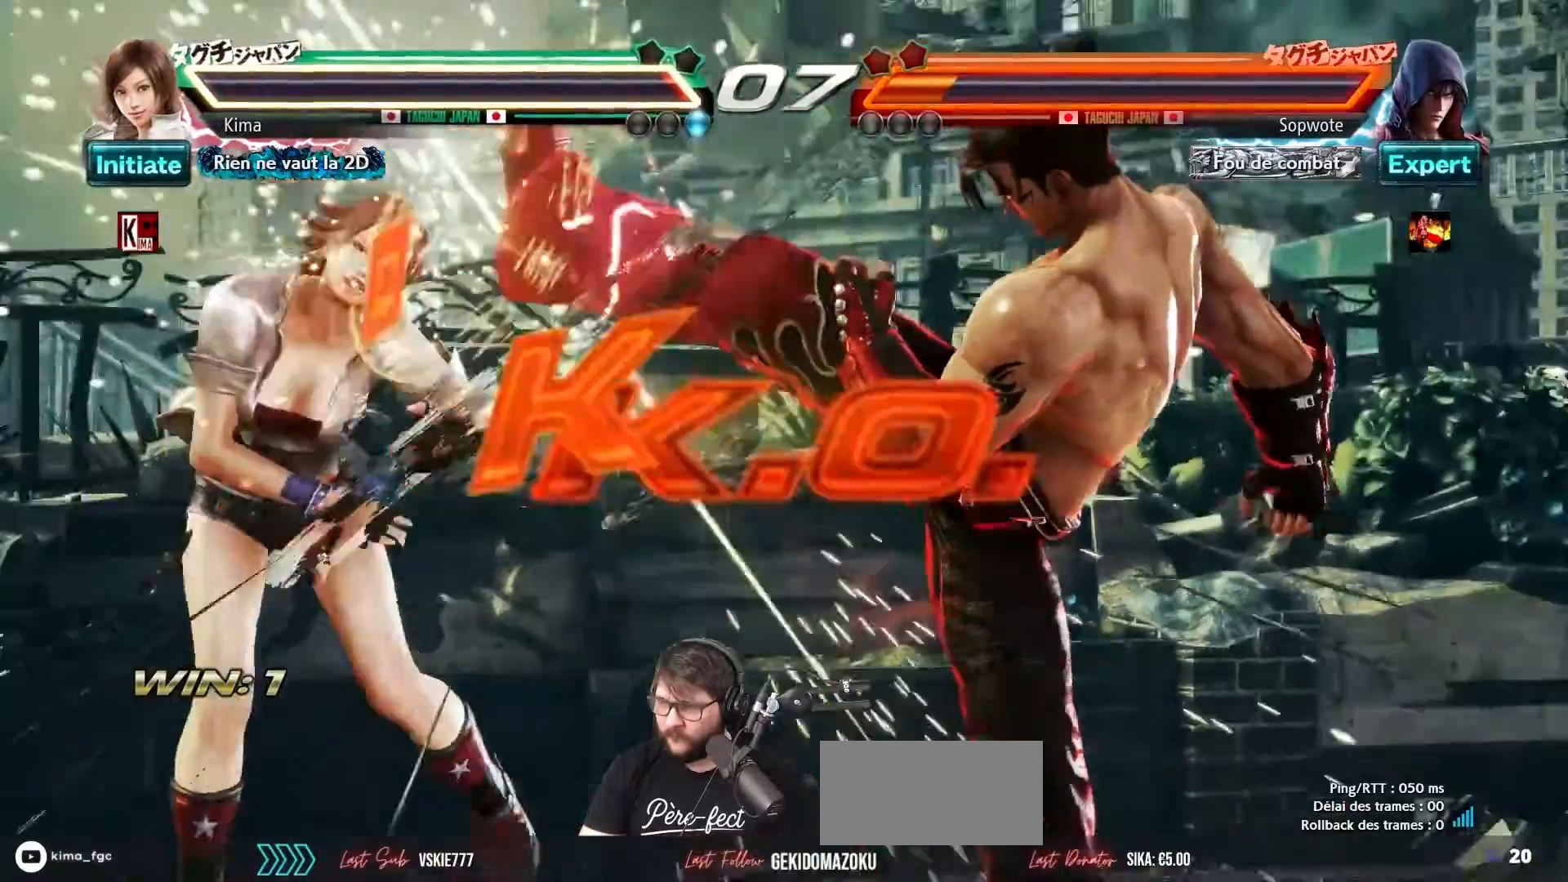
{"buttons": [], "left_stick": "left", "events": []}
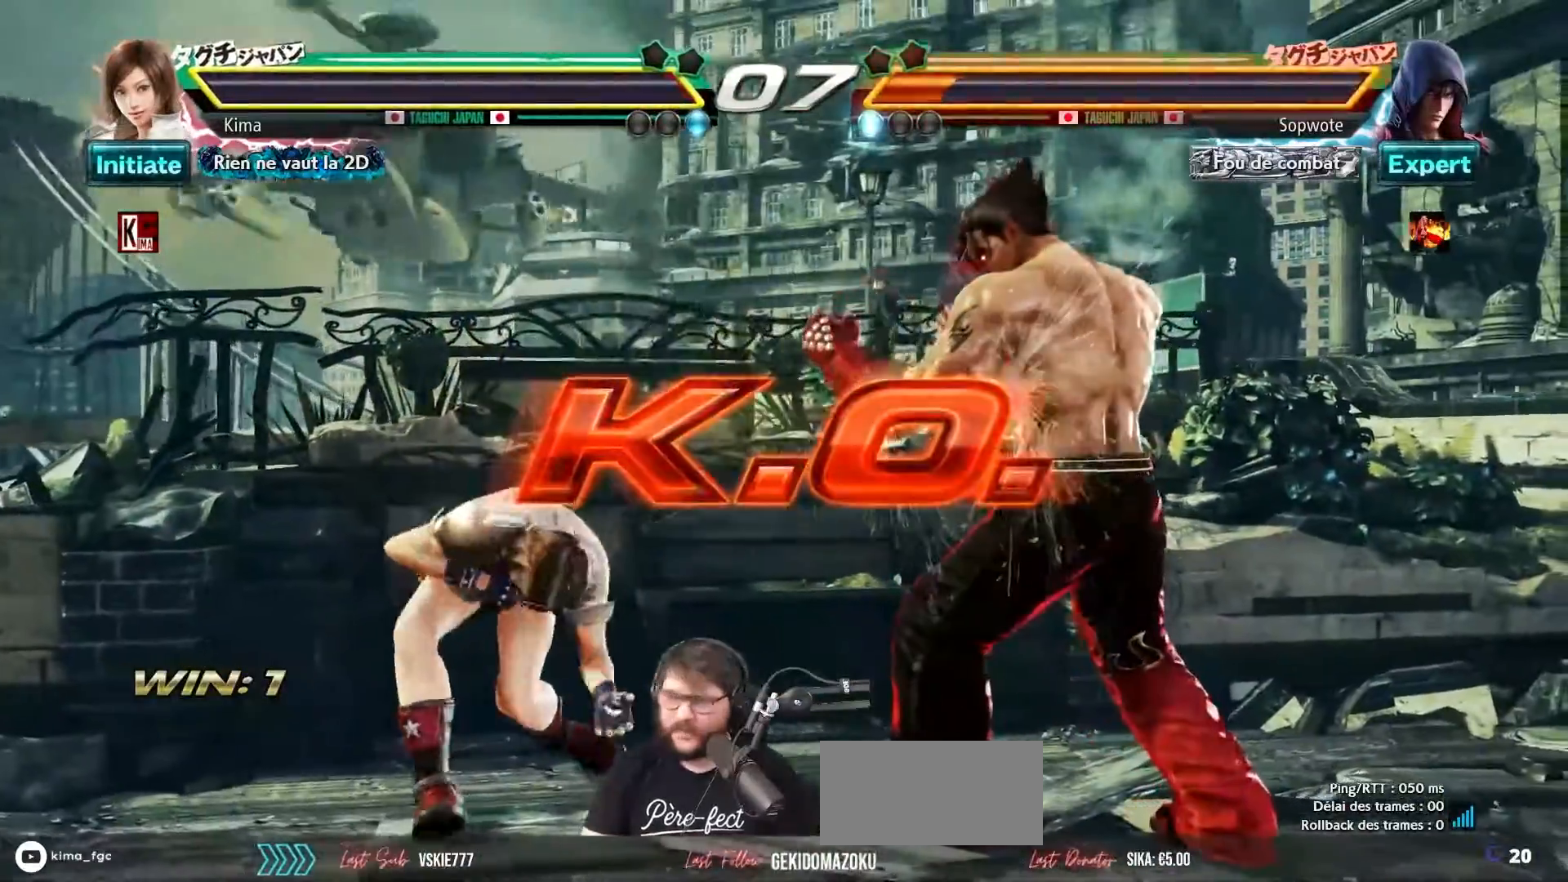
{"buttons": ["SQUARE"], "left_stick": "center", "events": [[67, "SQUARE", "down"], [100, "TRIANGLE", "down"], [100, "left_stick", "center"], [150, "SQUARE", "up"], [200, "TRIANGLE", "up"], [283, "SQUARE", "down"], [350, "TRIANGLE", "down"], [367, "SQUARE", "up"], [433, "TRIANGLE", "up"], [483, "SQUARE", "down"]]}
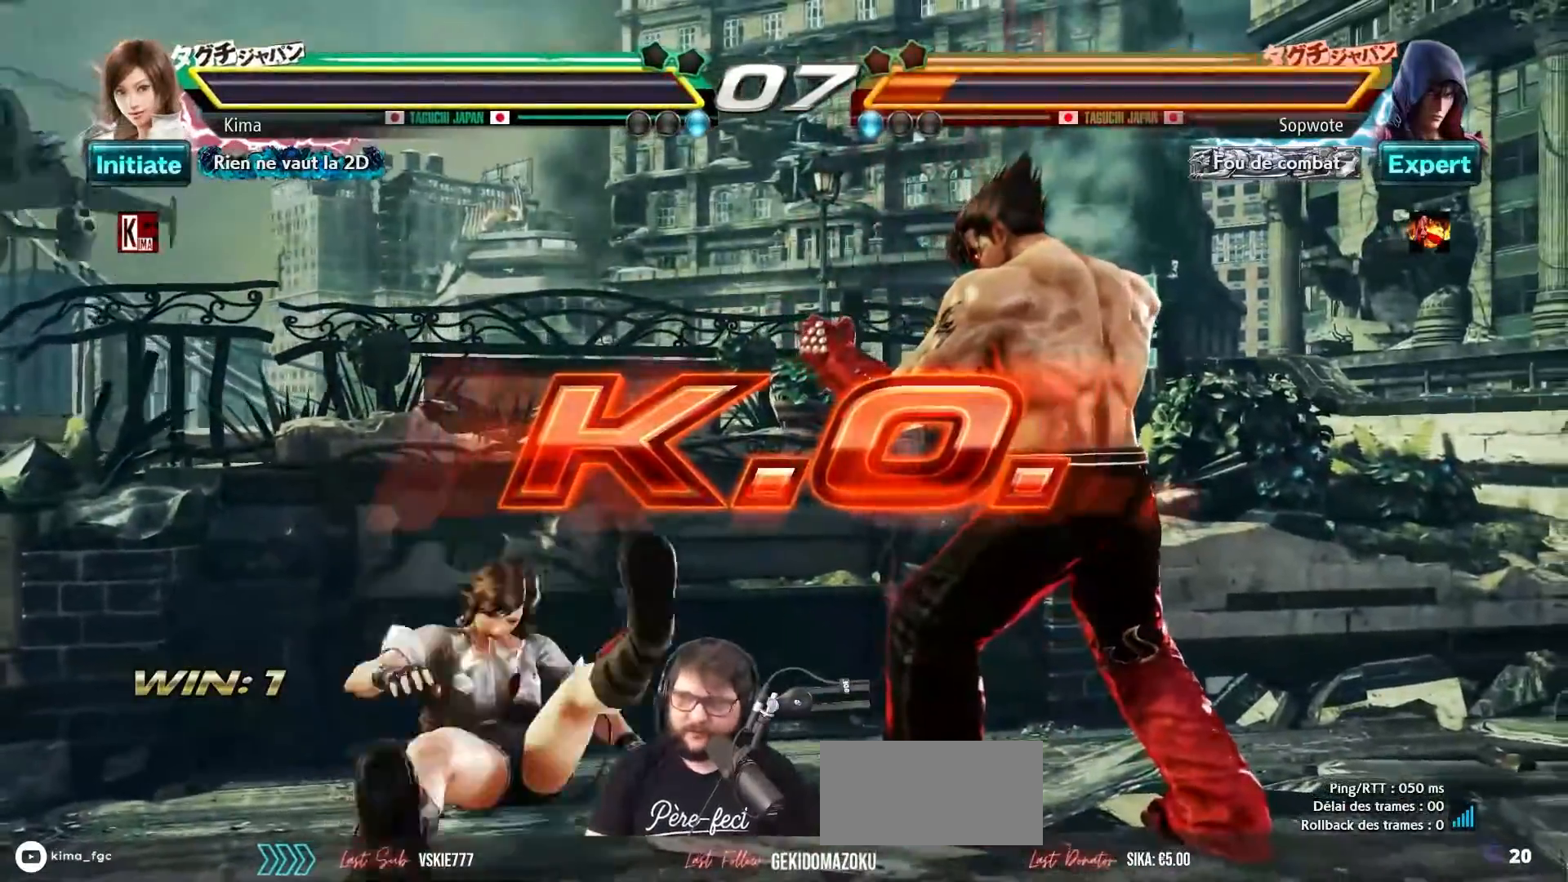
{"buttons": [], "left_stick": "center", "events": [[67, "SQUARE", "up"], [67, "TRIANGLE", "down"], [150, "TRIANGLE", "up"], [200, "SQUARE", "down"], [250, "SQUARE", "up"], [250, "TRIANGLE", "down"], [300, "TRIANGLE", "up"], [367, "SQUARE", "down"], [417, "TRIANGLE", "down"], [433, "SQUARE", "up"], [483, "TRIANGLE", "up"]]}
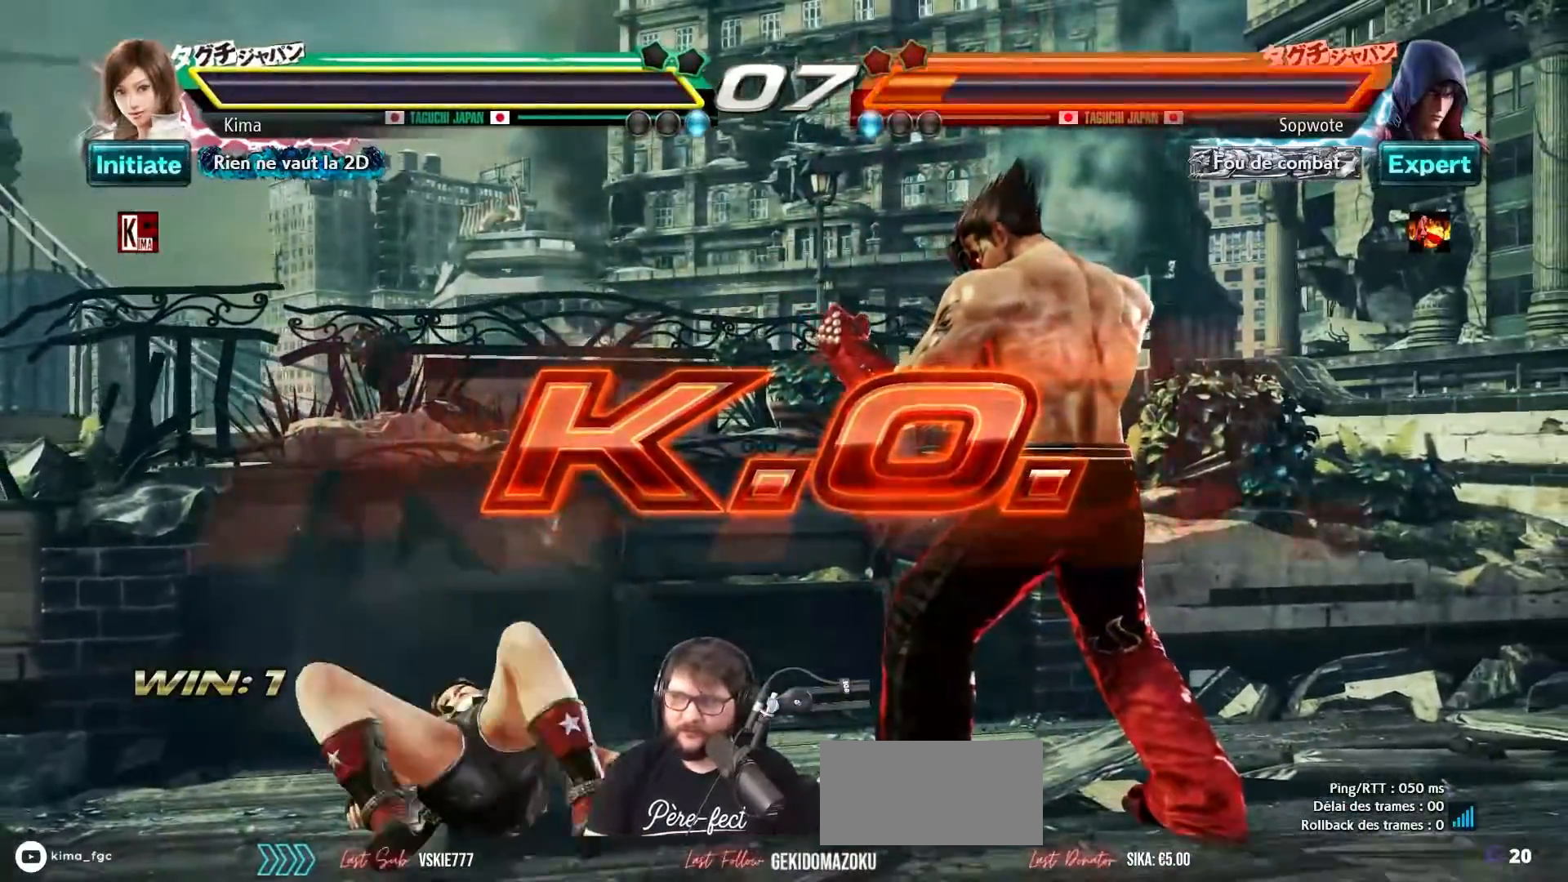
{"buttons": ["TRIANGLE"], "left_stick": "center", "events": [[67, "SQUARE", "down"], [100, "SQUARE", "up"], [100, "TRIANGLE", "down"], [150, "TRIANGLE", "up"], [233, "SQUARE", "down"], [267, "TRIANGLE", "down"], [283, "SQUARE", "up"], [350, "TRIANGLE", "up"], [400, "SQUARE", "down"], [450, "TRIANGLE", "down"], [467, "SQUARE", "up"]]}
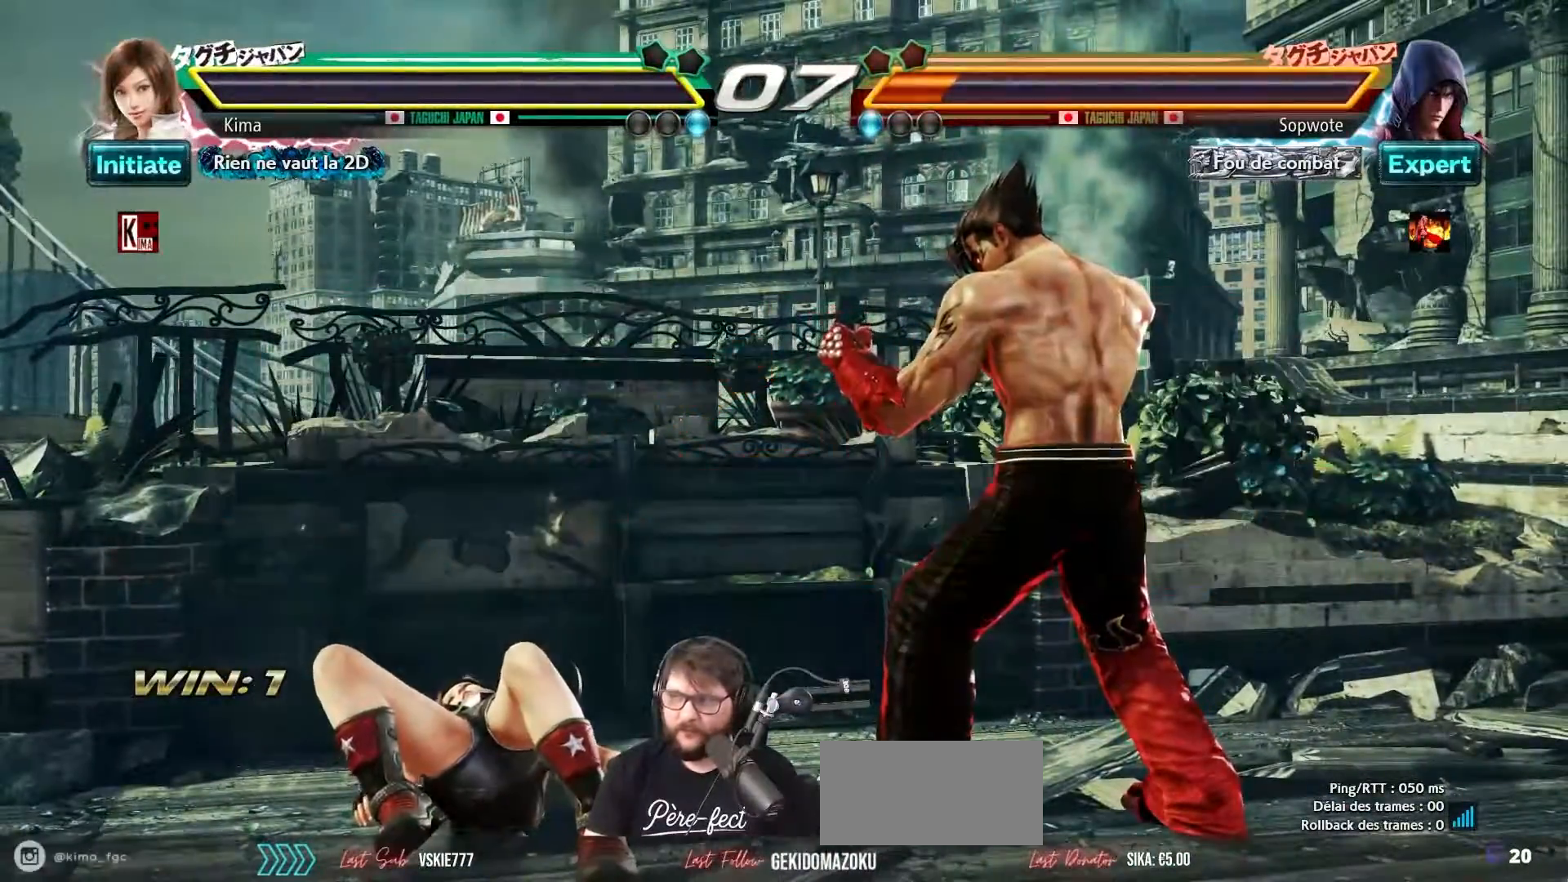
{"buttons": ["SQUARE"], "left_stick": "center", "events": [[33, "TRIANGLE", "up"], [67, "SQUARE", "down"], [150, "SQUARE", "up"], [150, "TRIANGLE", "down"], [200, "TRIANGLE", "up"], [250, "SQUARE", "down"], [300, "CROSS", "down"], [317, "SQUARE", "up"], [317, "TRIANGLE", "down"], [400, "CROSS", "up"], [400, "TRIANGLE", "up"], [433, "CROSS", "down"], [467, "CROSS", "up"], [467, "SQUARE", "down"]]}
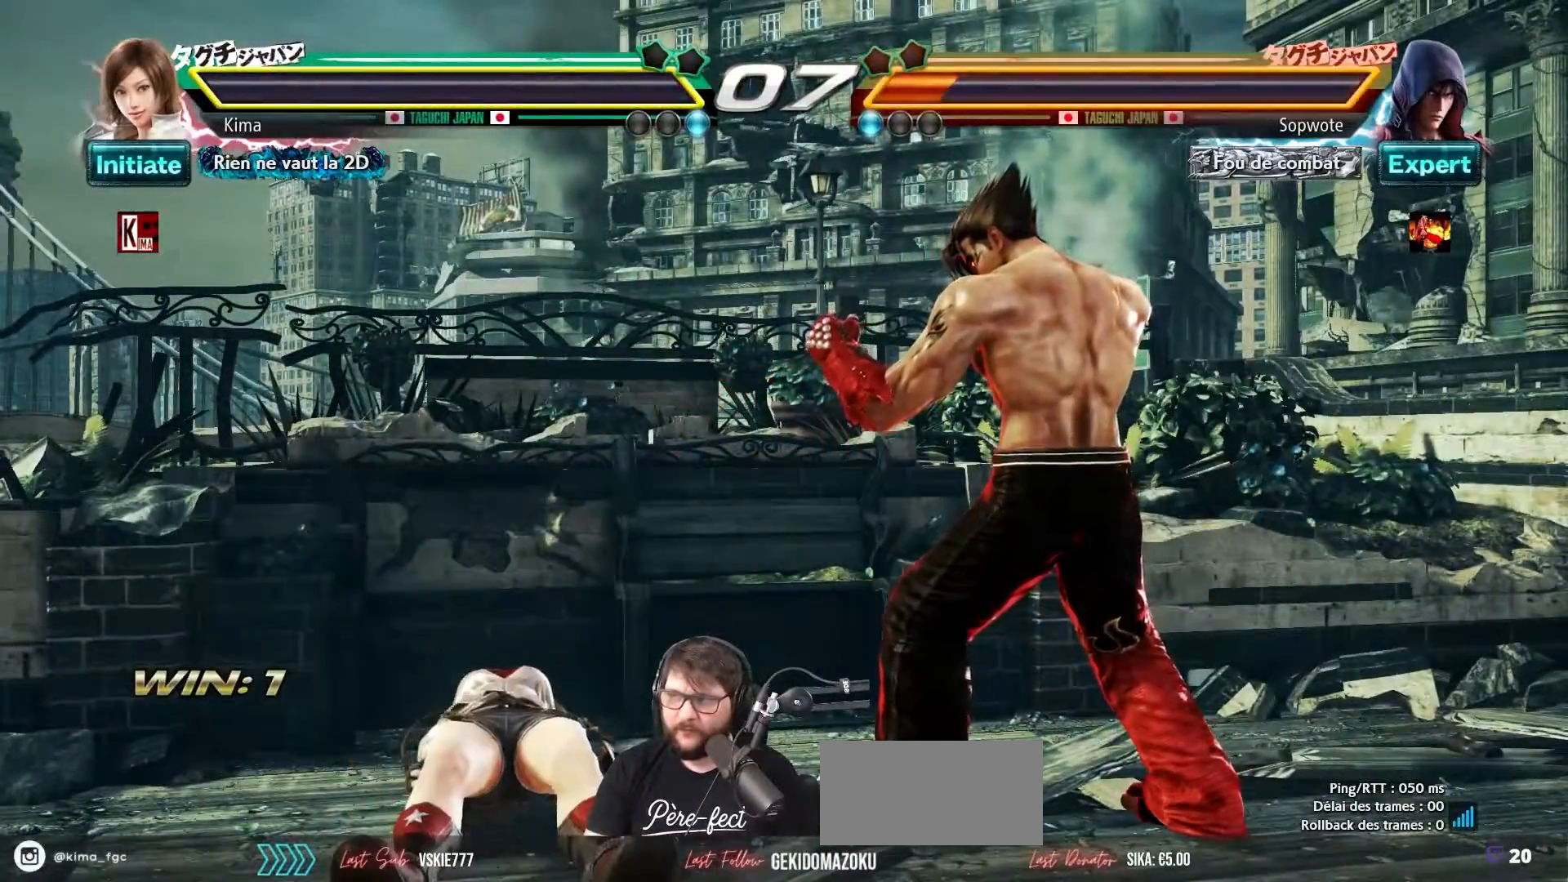
{"buttons": ["CROSS"], "left_stick": "center", "events": [[17, "TRIANGLE", "down"], [33, "SQUARE", "up"], [100, "TRIANGLE", "up"], [117, "CROSS", "down"], [150, "SQUARE", "down"], [200, "CROSS", "up"], [217, "SQUARE", "up"], [217, "TRIANGLE", "down"], [283, "TRIANGLE", "up"], [317, "CROSS", "down"], [350, "SQUARE", "down"], [383, "CROSS", "up"], [400, "SQUARE", "up"], [400, "TRIANGLE", "down"], [483, "TRIANGLE", "up"], [500, "CROSS", "down"]]}
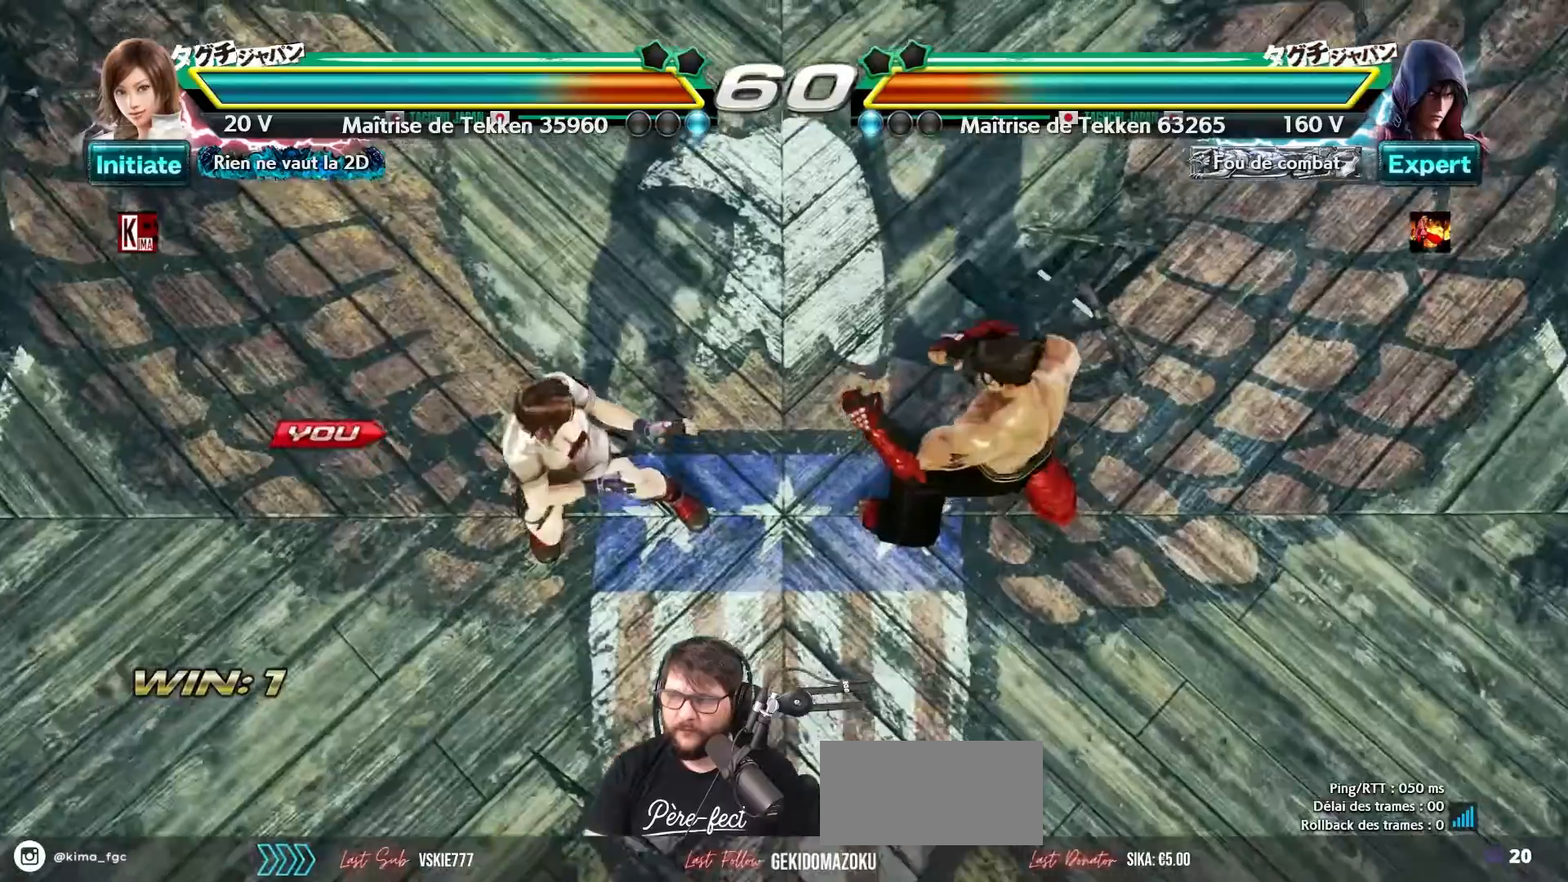
{"buttons": [], "left_stick": "center", "events": [[33, "SQUARE", "down"], [67, "CROSS", "up"], [100, "SQUARE", "up"], [100, "TRIANGLE", "down"], [167, "CROSS", "down"], [167, "TRIANGLE", "up"], [200, "SQUARE", "down"], [250, "CROSS", "up"], [267, "SQUARE", "up"], [267, "TRIANGLE", "down"], [317, "TRIANGLE", "up"]]}
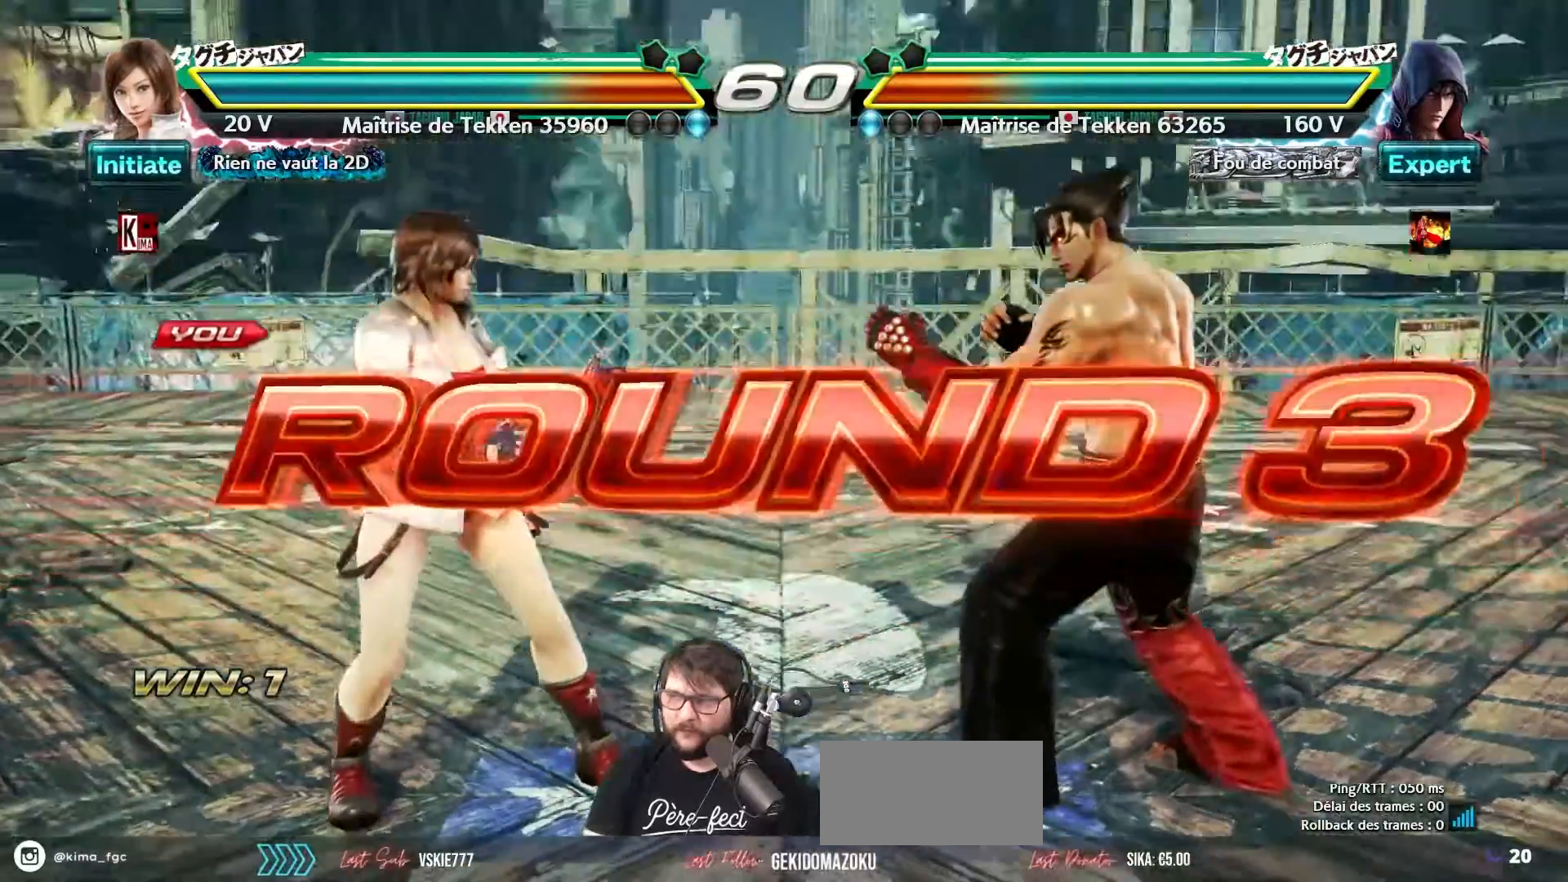
{"buttons": [], "left_stick": "center", "events": []}
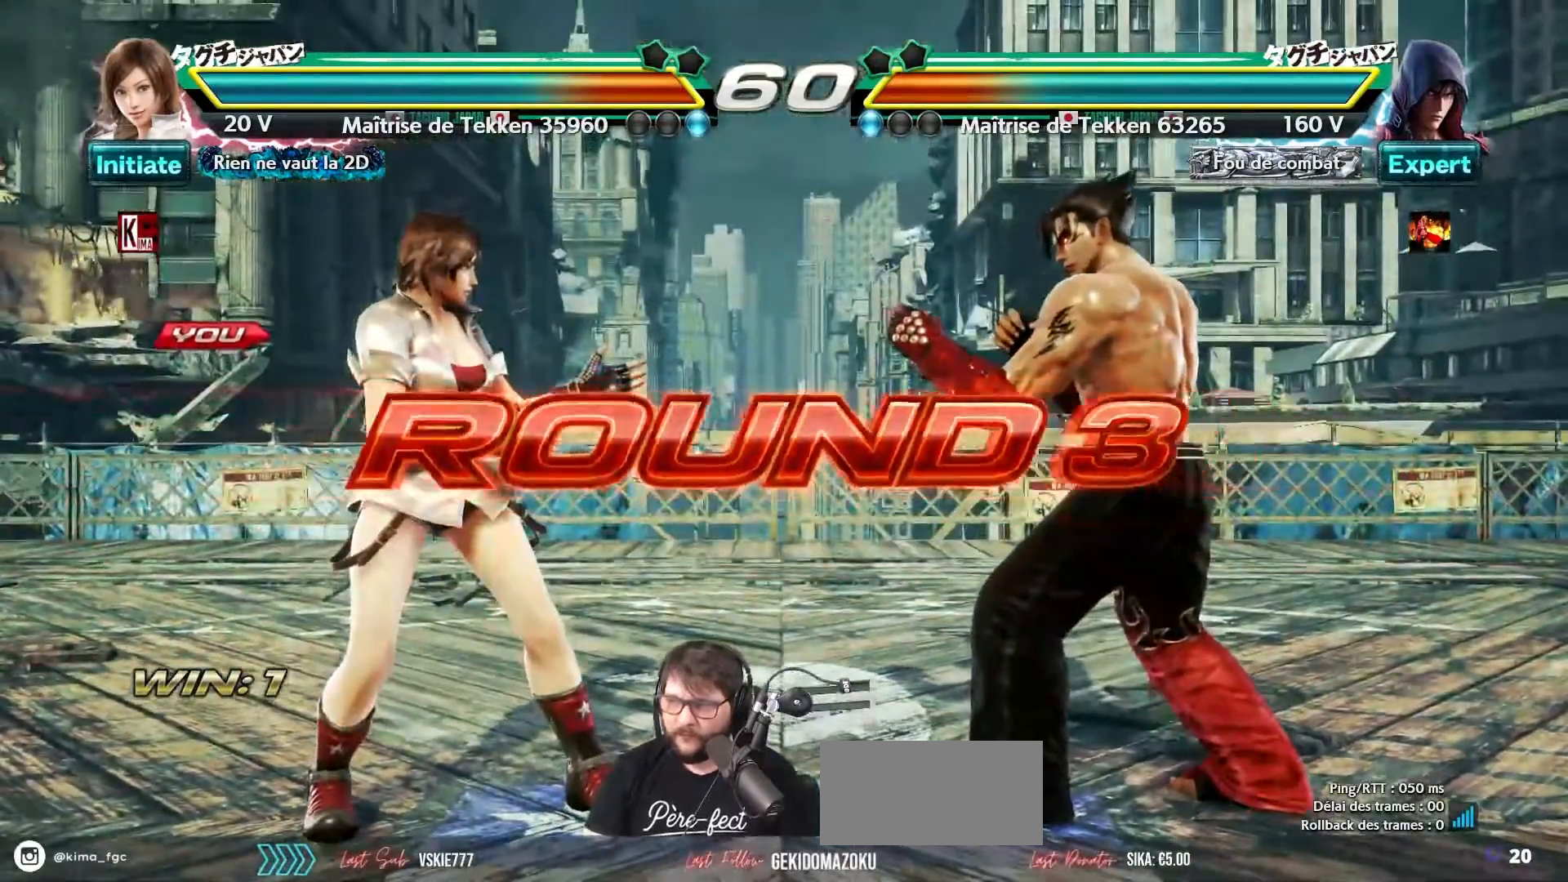
{"buttons": [], "left_stick": "center", "events": []}